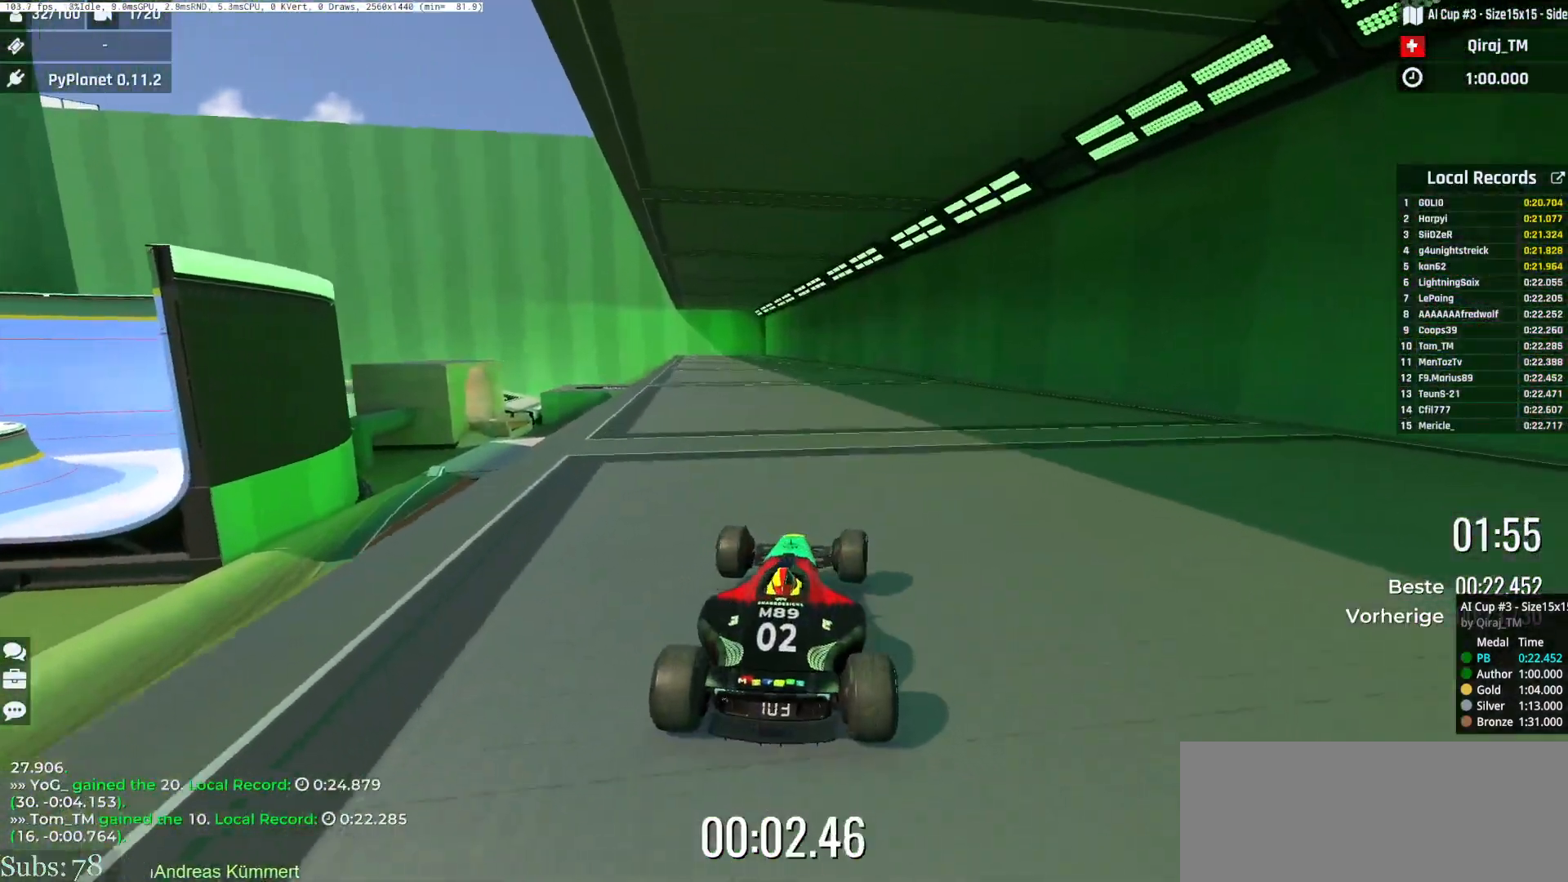
Gameplay with keyboard; each line is a JSON object with the keys held at the frame after it. "events" lists presses ("down") and releases ("up") of "down", "left", "right", "space" and "up" between this image and that frame as [ms after this image, input, new state], when the widget could be followed in between. No other keys are recorded. Mouse input is not recorded.
{"keys": ["up"], "events": []}
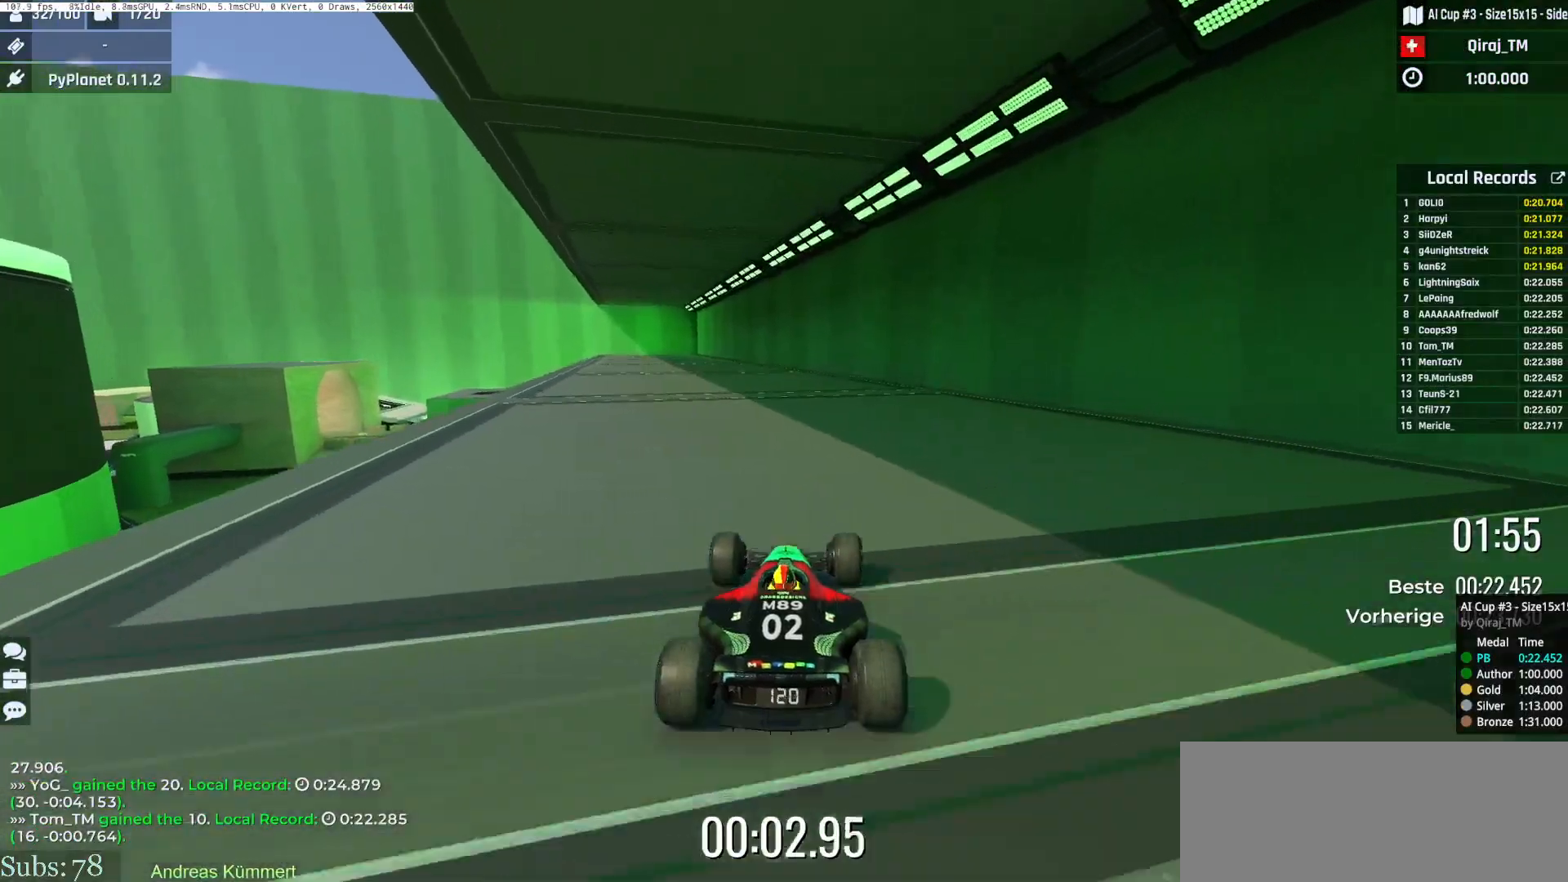
{"keys": ["up"], "events": []}
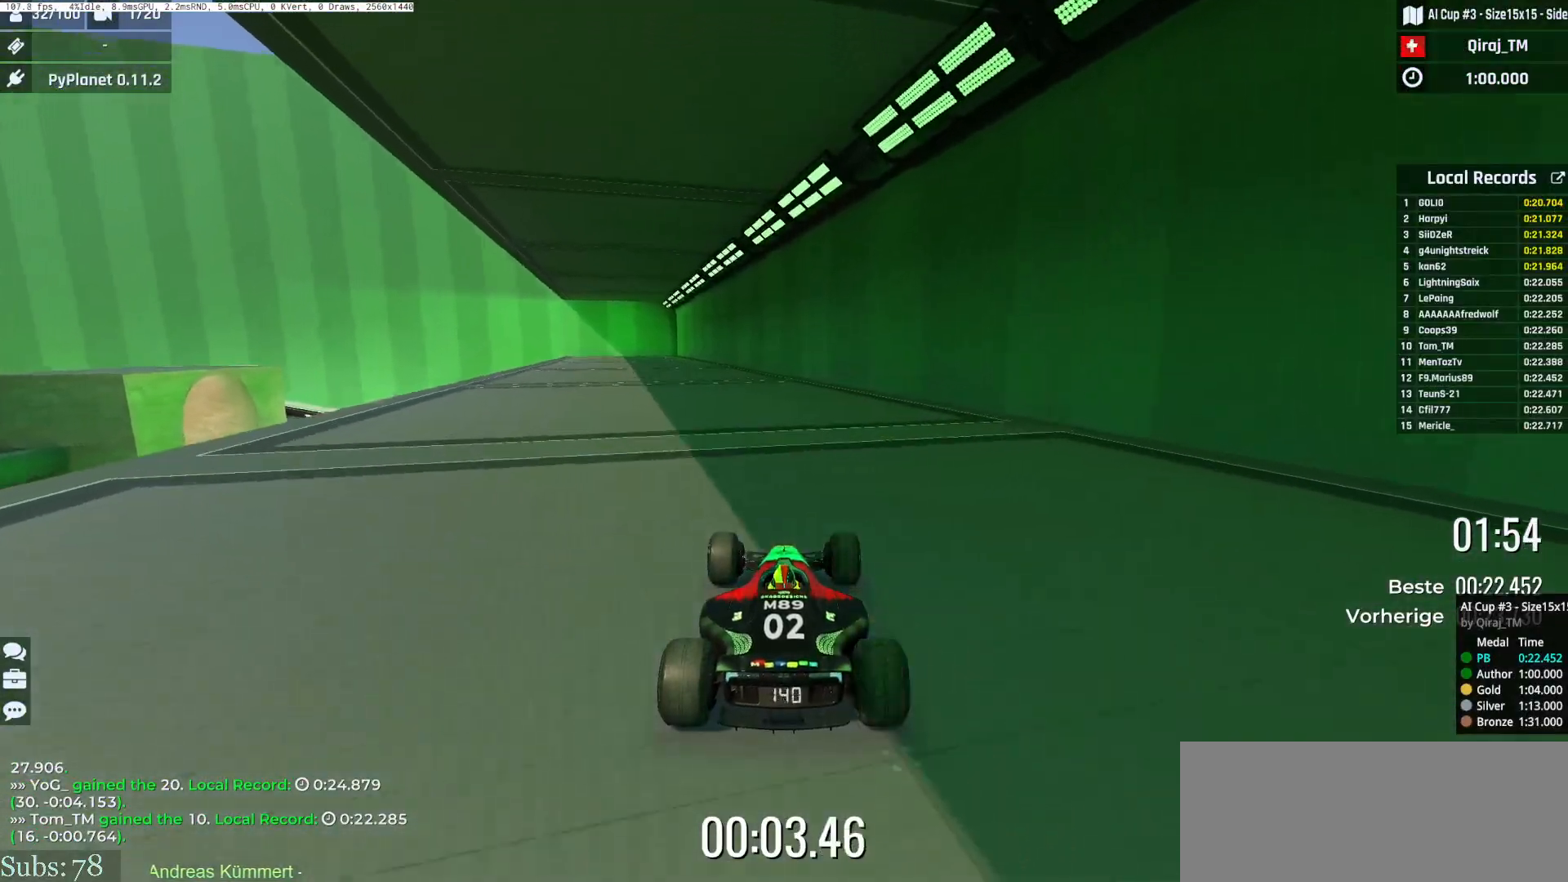
{"keys": ["left", "up"], "events": [[151, "left", "down"], [367, "left", "up"], [484, "left", "down"]]}
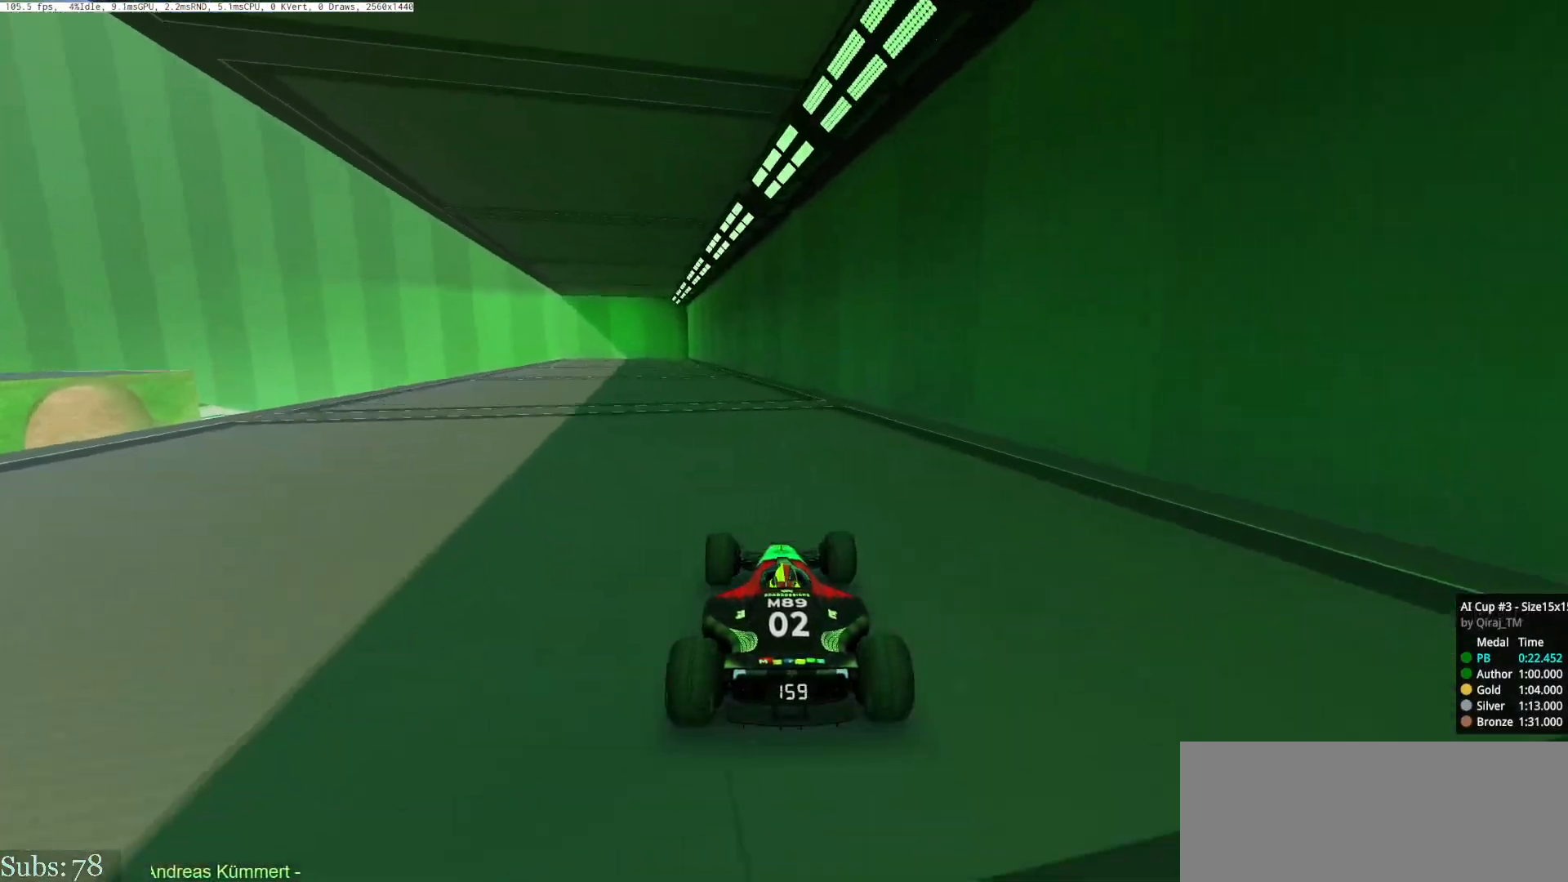
{"keys": ["right", "up"], "events": [[484, "left", "up"], [500, "right", "down"]]}
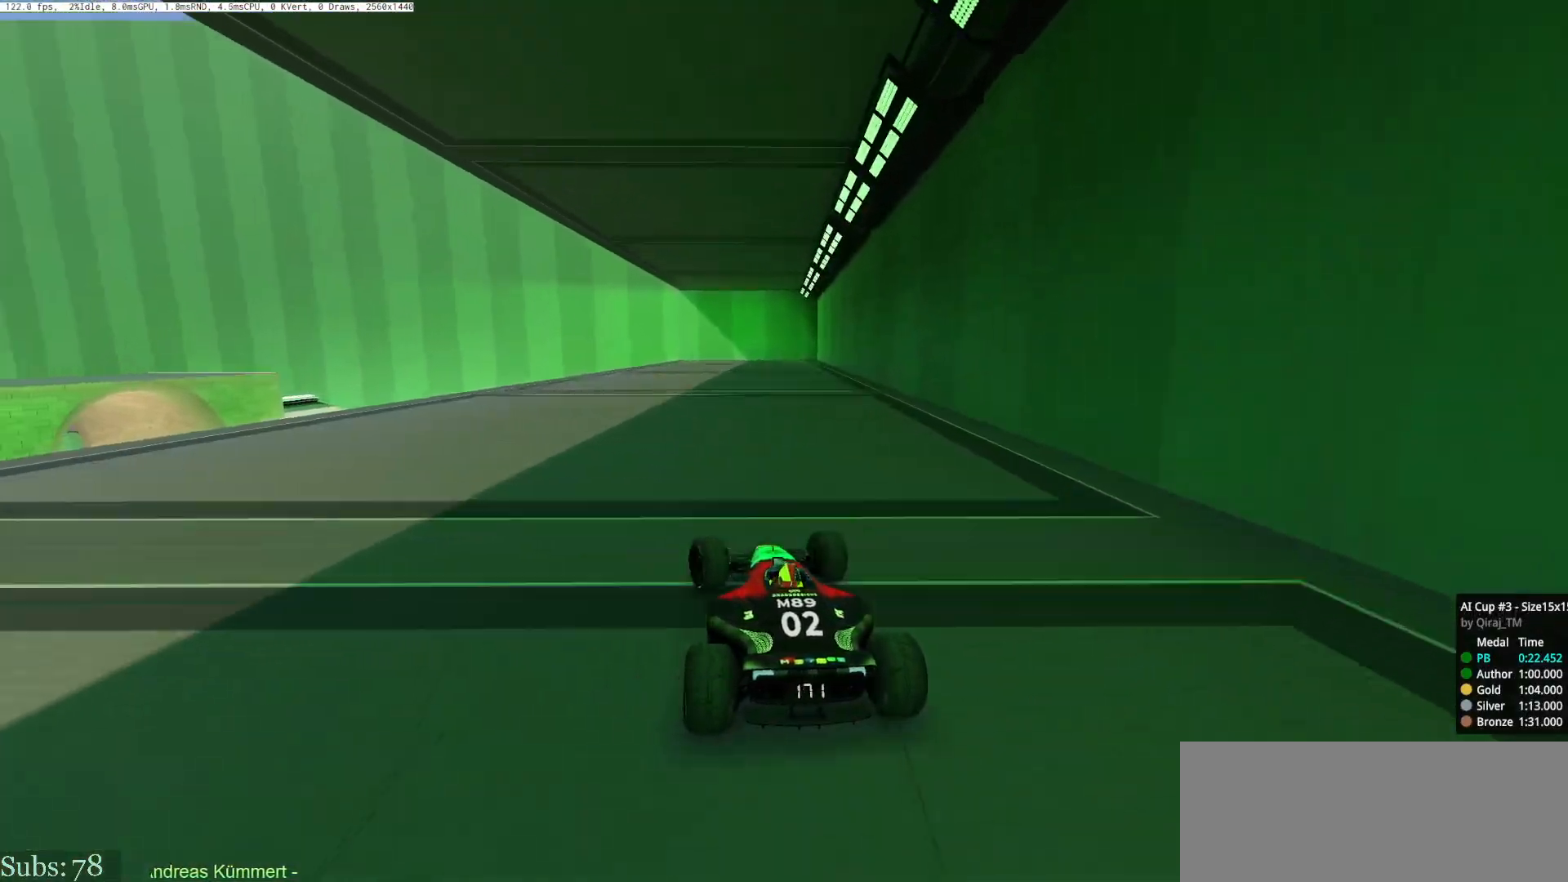
{"keys": ["left", "up"], "events": [[317, "right", "up"], [334, "left", "down"]]}
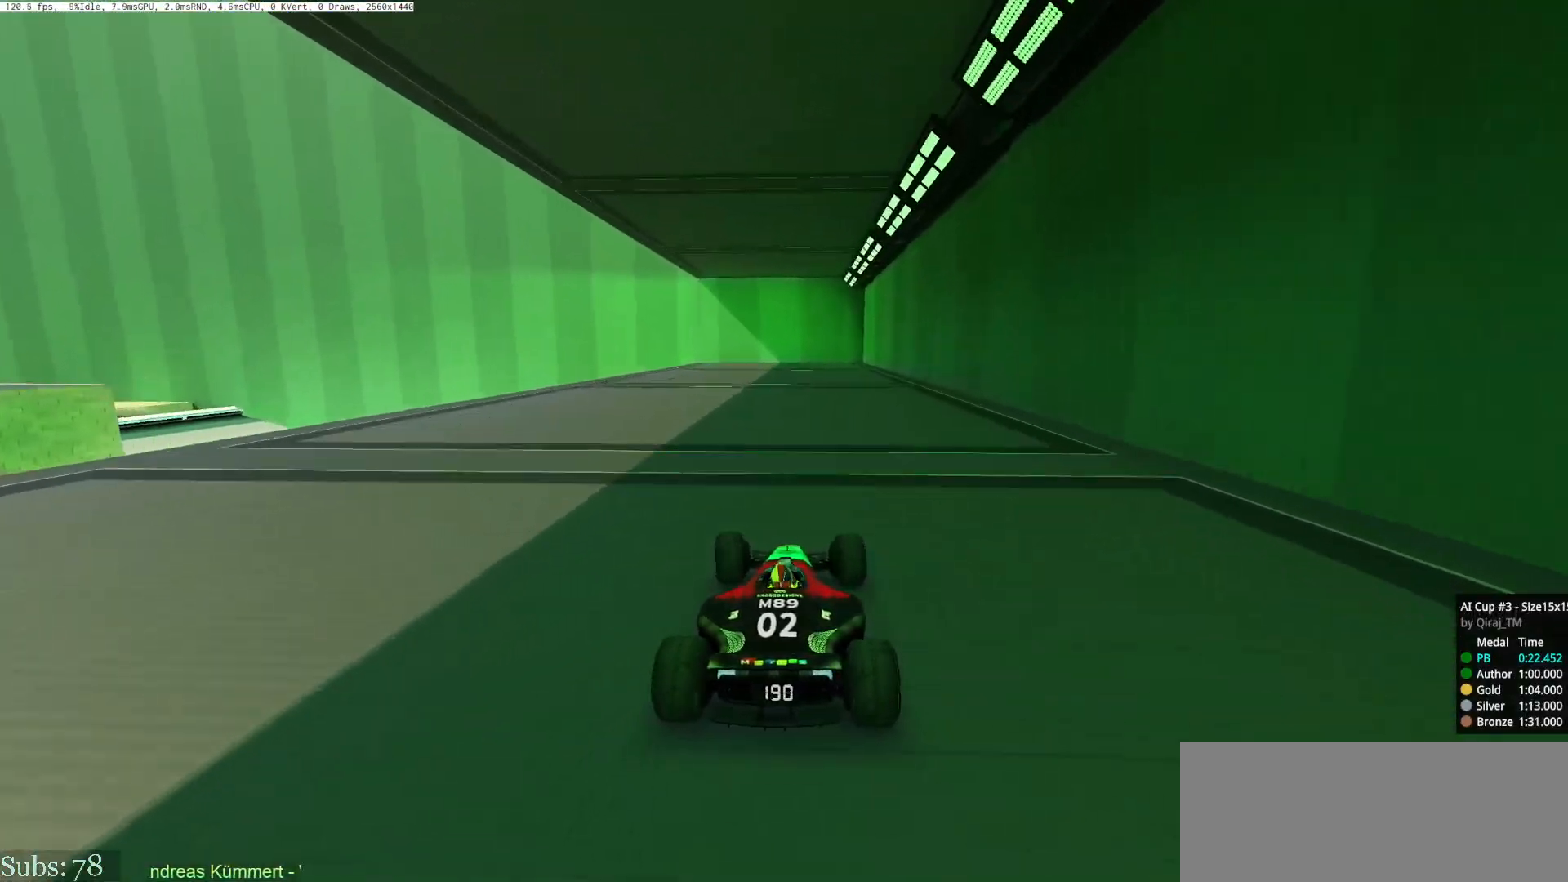
{"keys": ["left", "up"], "events": []}
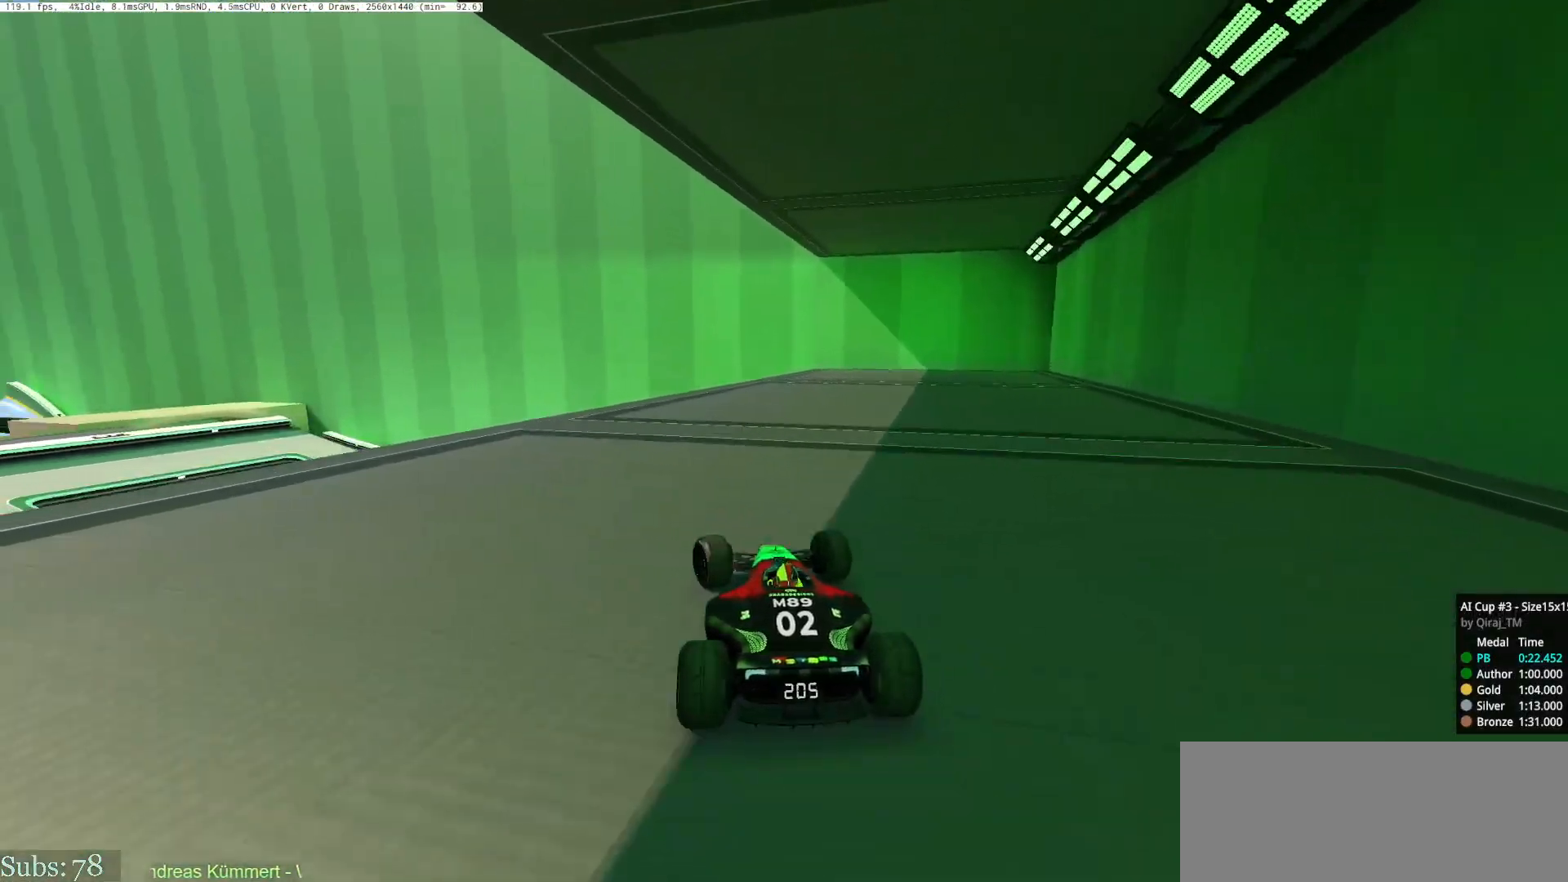
{"keys": [], "events": [[284, "up", "up"], [467, "left", "up"]]}
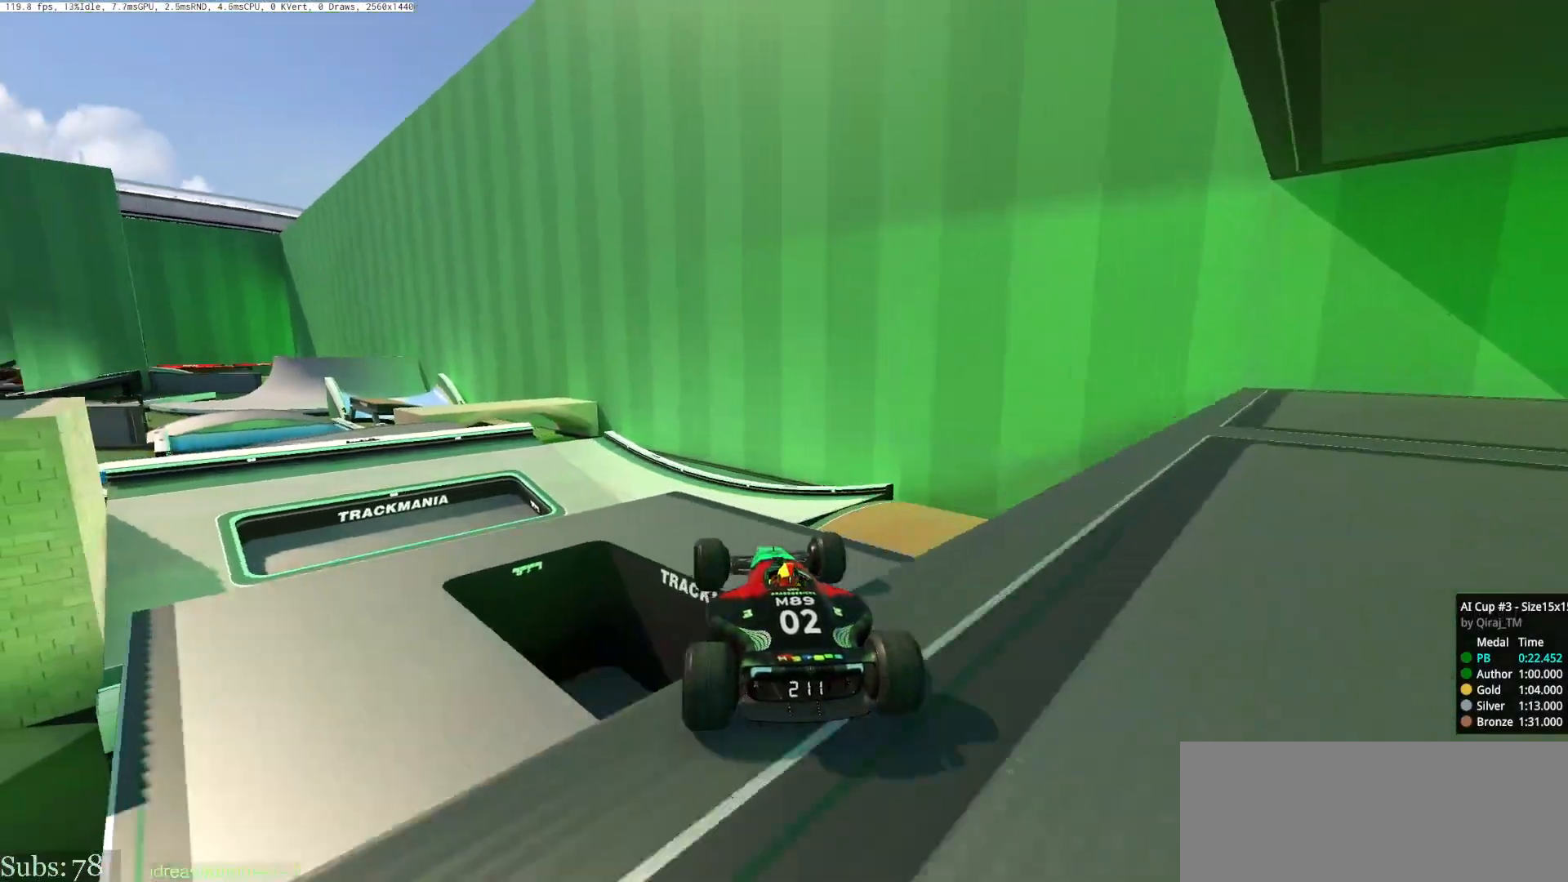
{"keys": ["right", "up"], "events": [[33, "up", "down"], [50, "right", "down"], [200, "down", "down"], [300, "down", "up"]]}
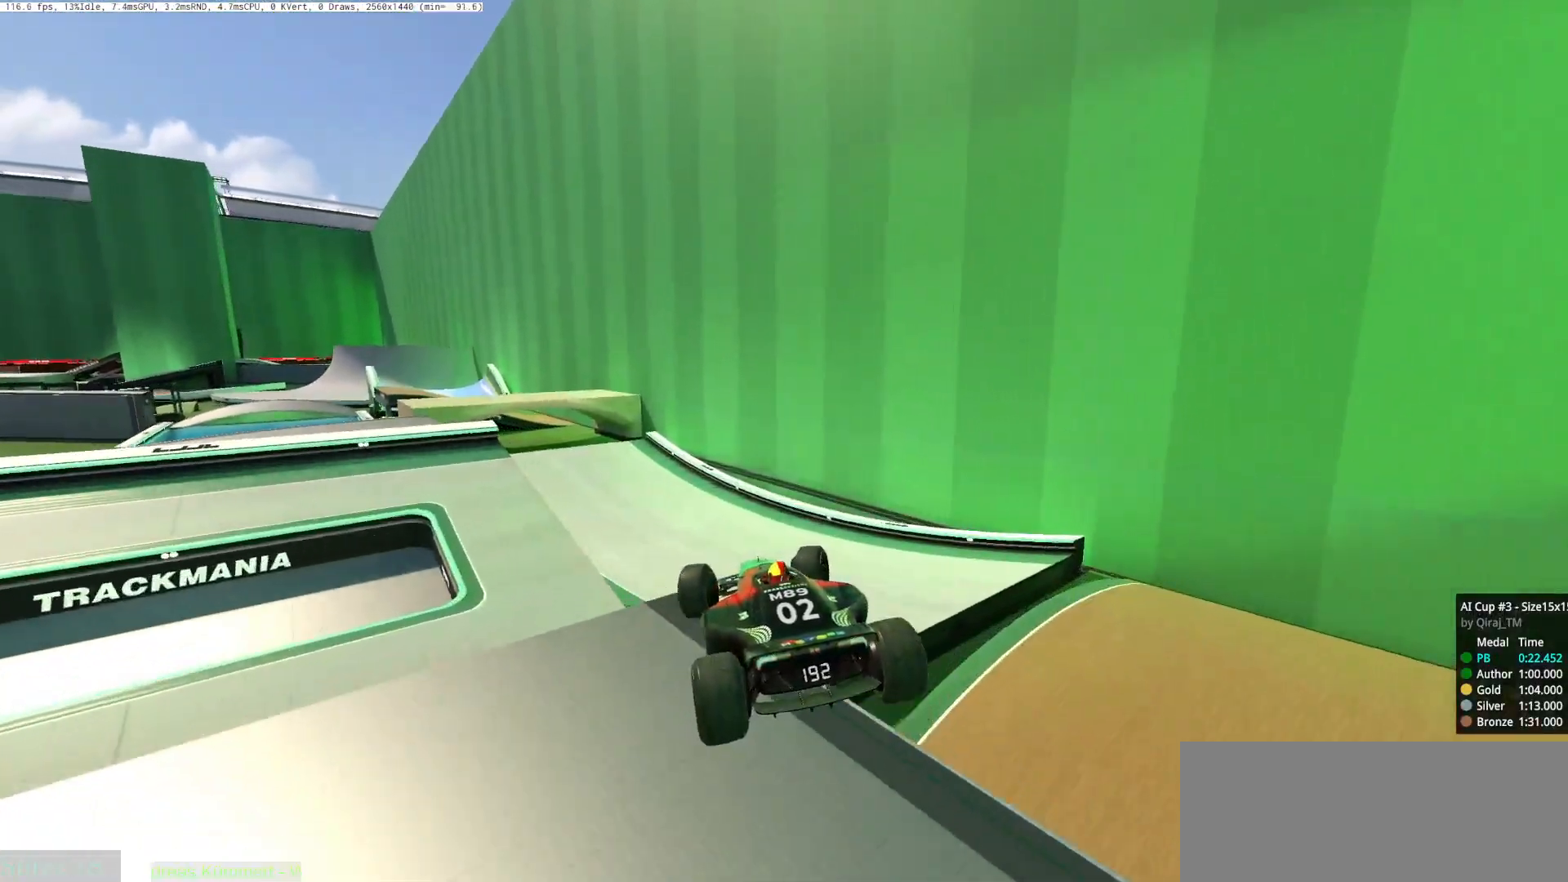
{"keys": ["up"], "events": [[417, "right", "up"]]}
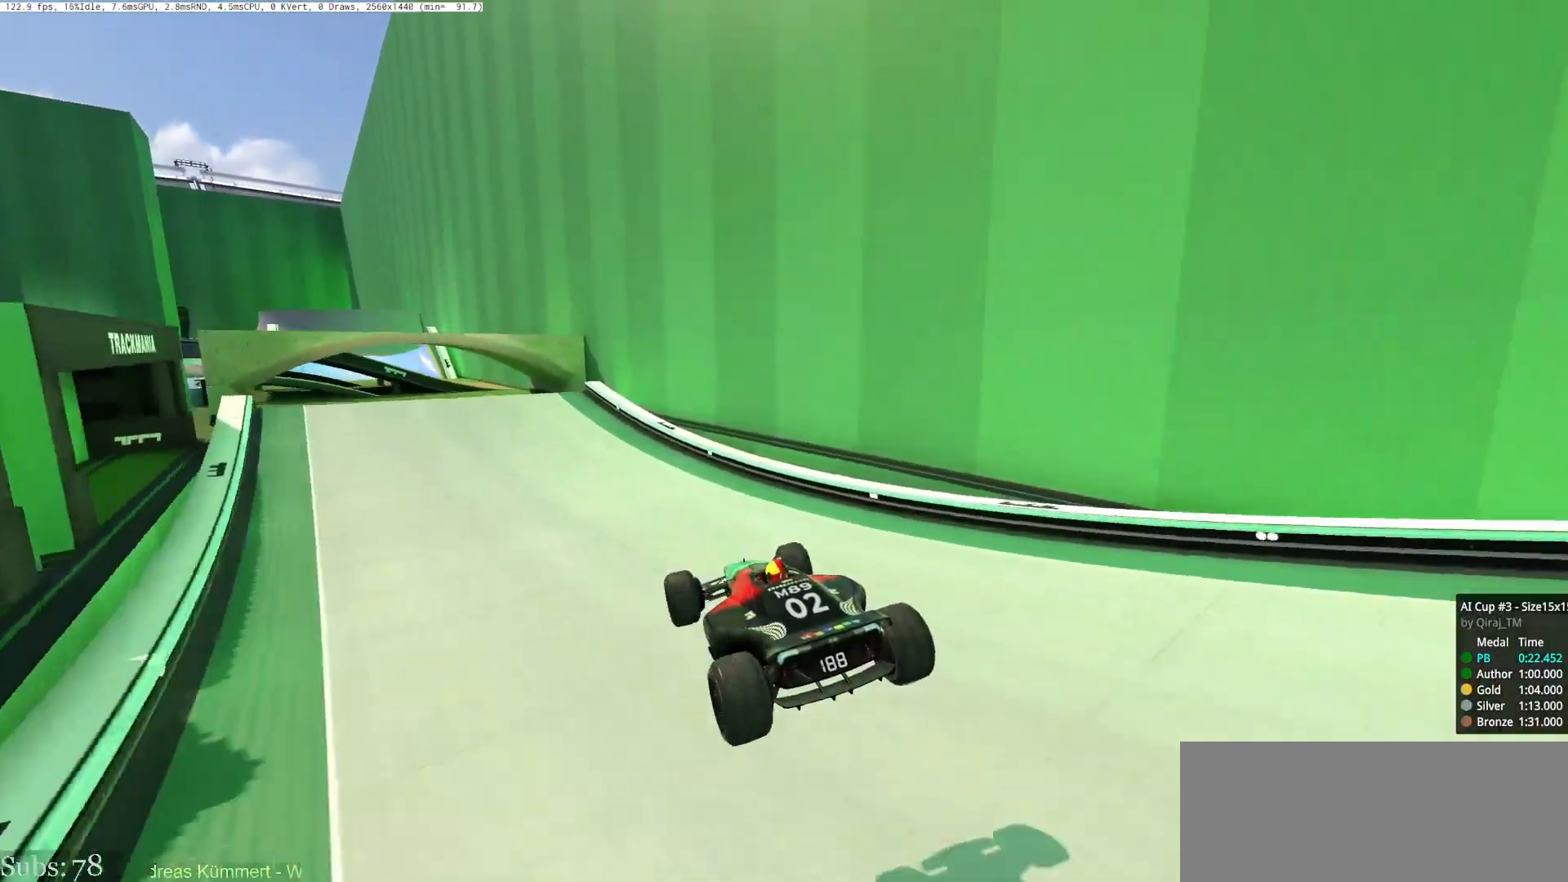
{"keys": ["up"], "events": [[200, "left", "down"], [417, "left", "up"]]}
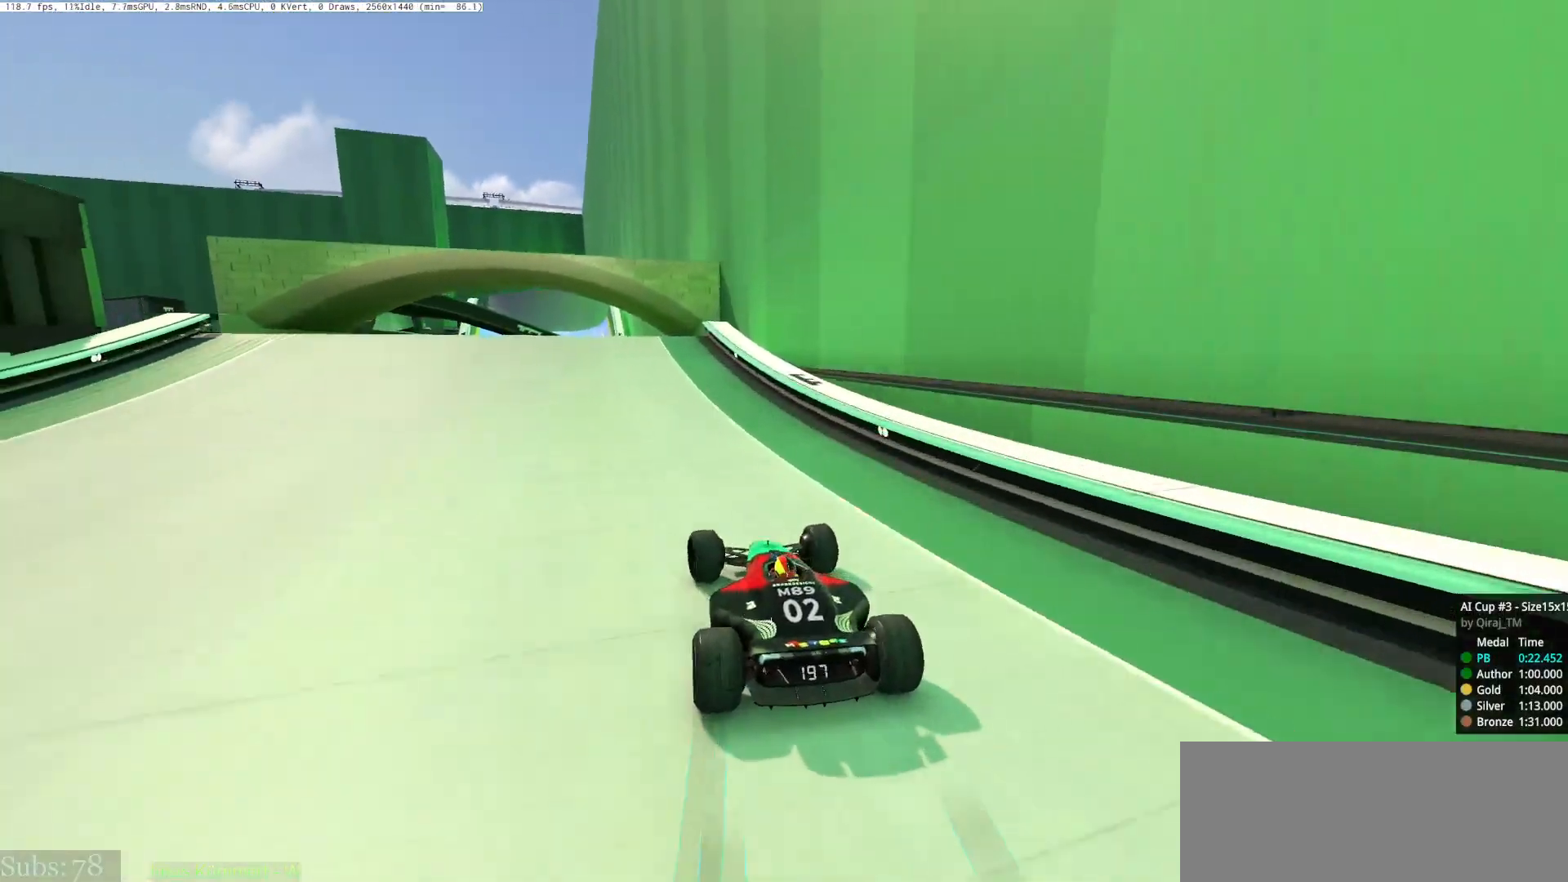
{"keys": ["left", "up"], "events": [[16, "left", "down"], [183, "left", "up"], [350, "left", "down"]]}
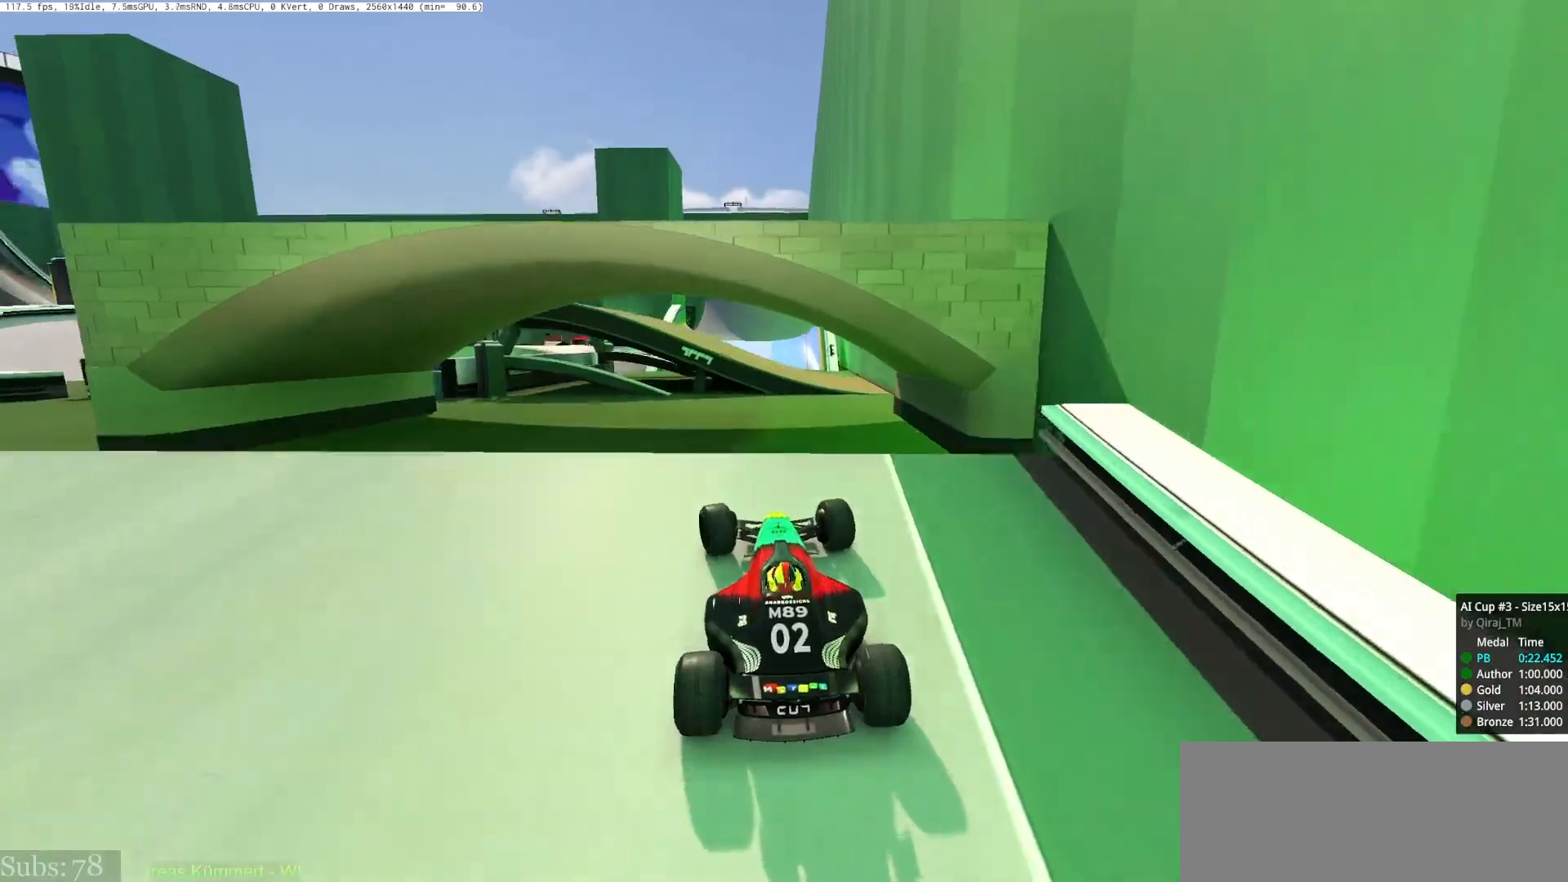
{"keys": ["right"], "events": [[67, "up", "up"], [84, "left", "up"], [100, "right", "down"], [367, "up", "down"], [467, "up", "up"]]}
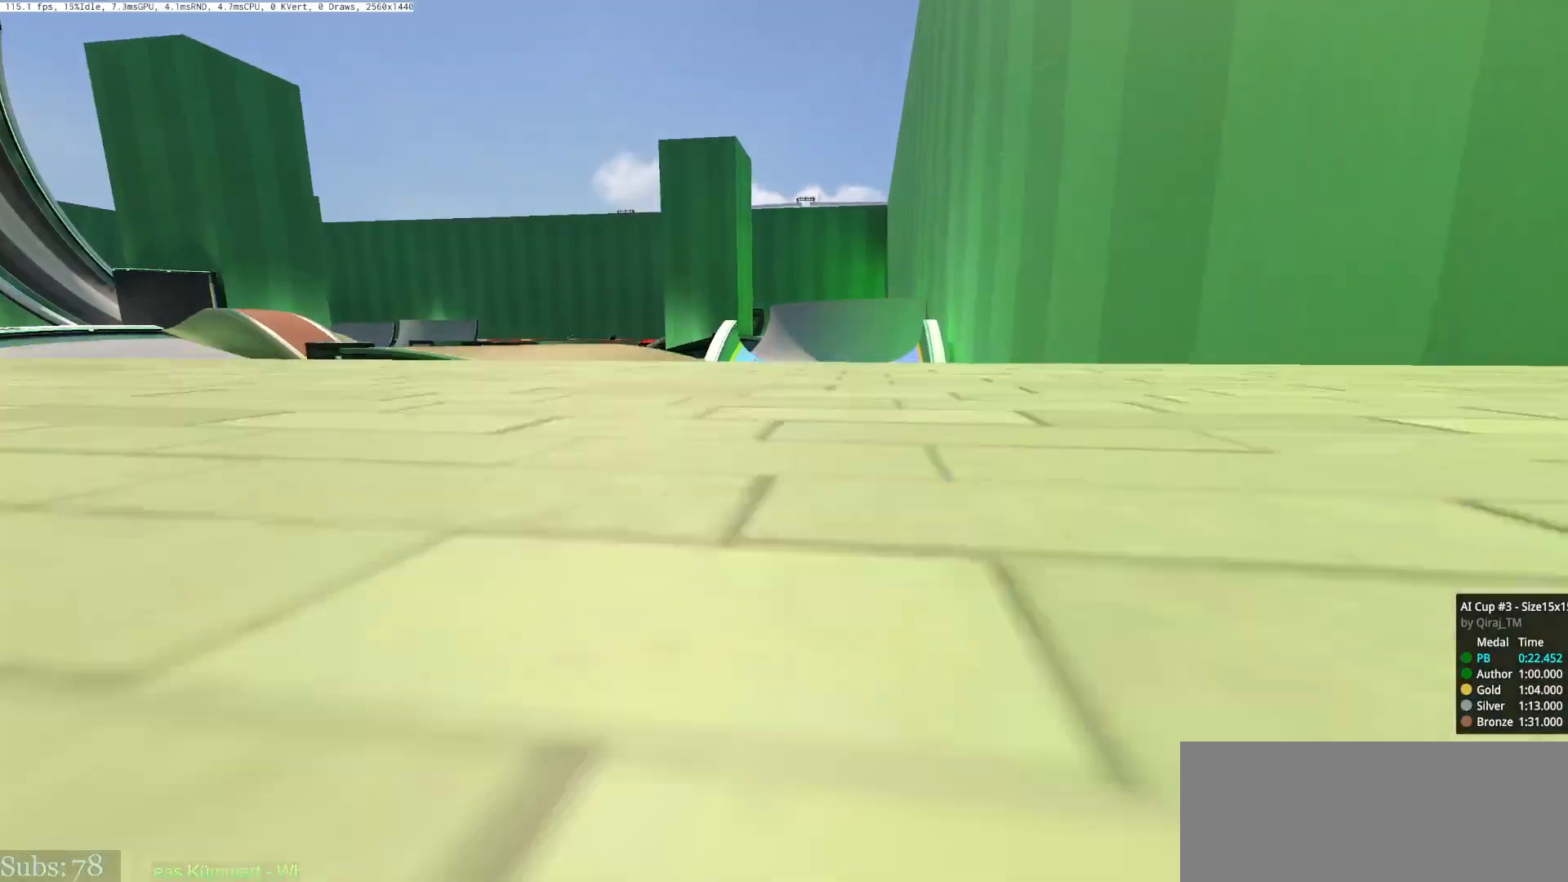
{"keys": ["left", "up"], "events": [[50, "right", "up"], [50, "up", "down"], [116, "left", "down"]]}
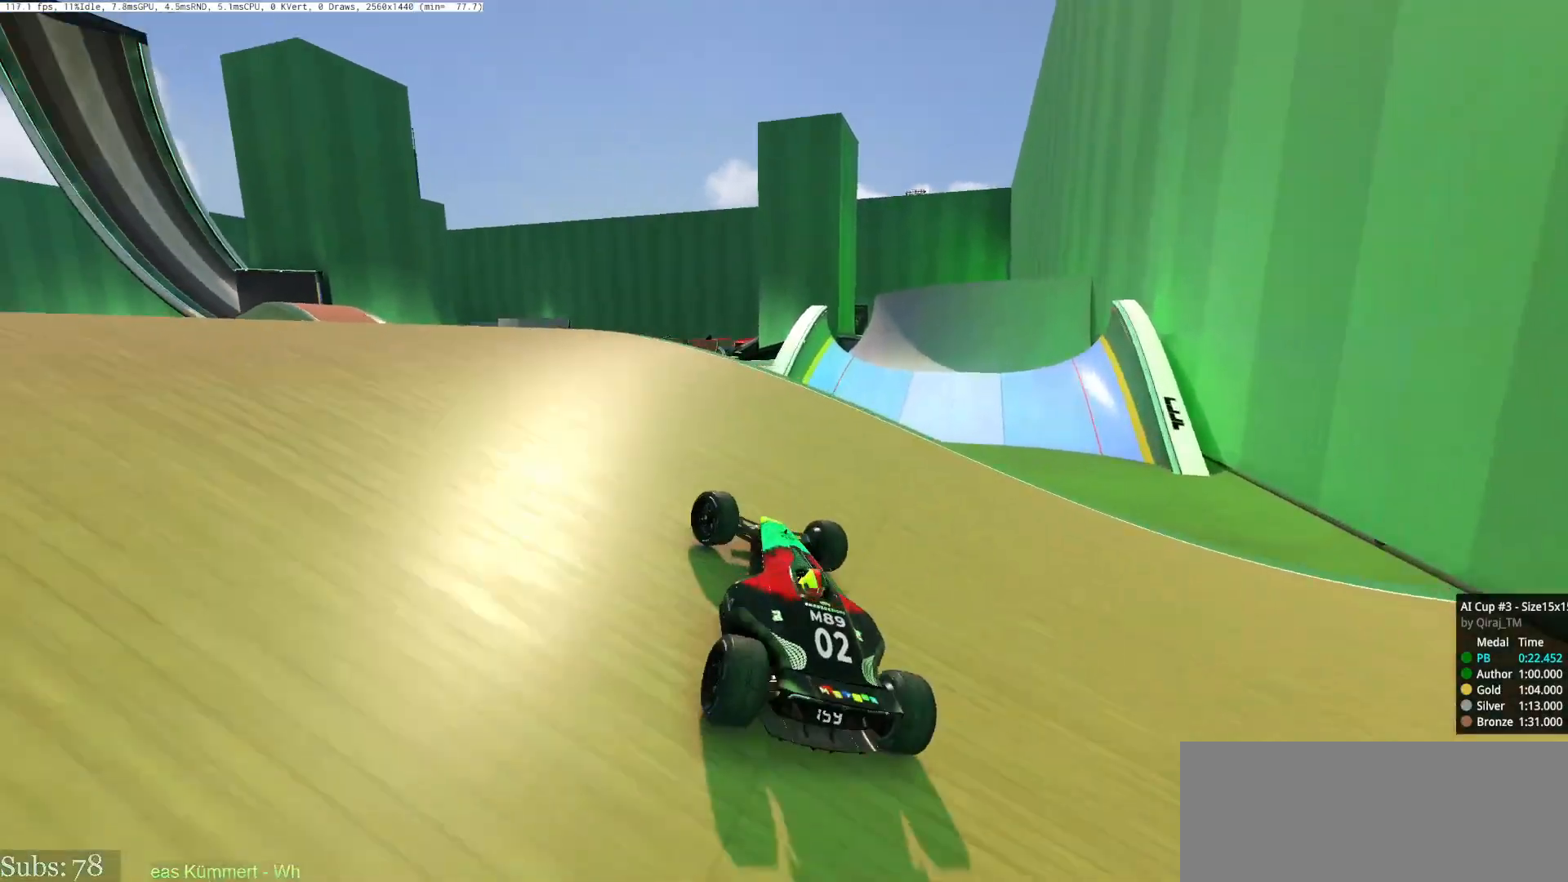
{"keys": ["left", "up"], "events": [[84, "left", "up"], [100, "right", "down"], [434, "right", "up"], [451, "left", "down"]]}
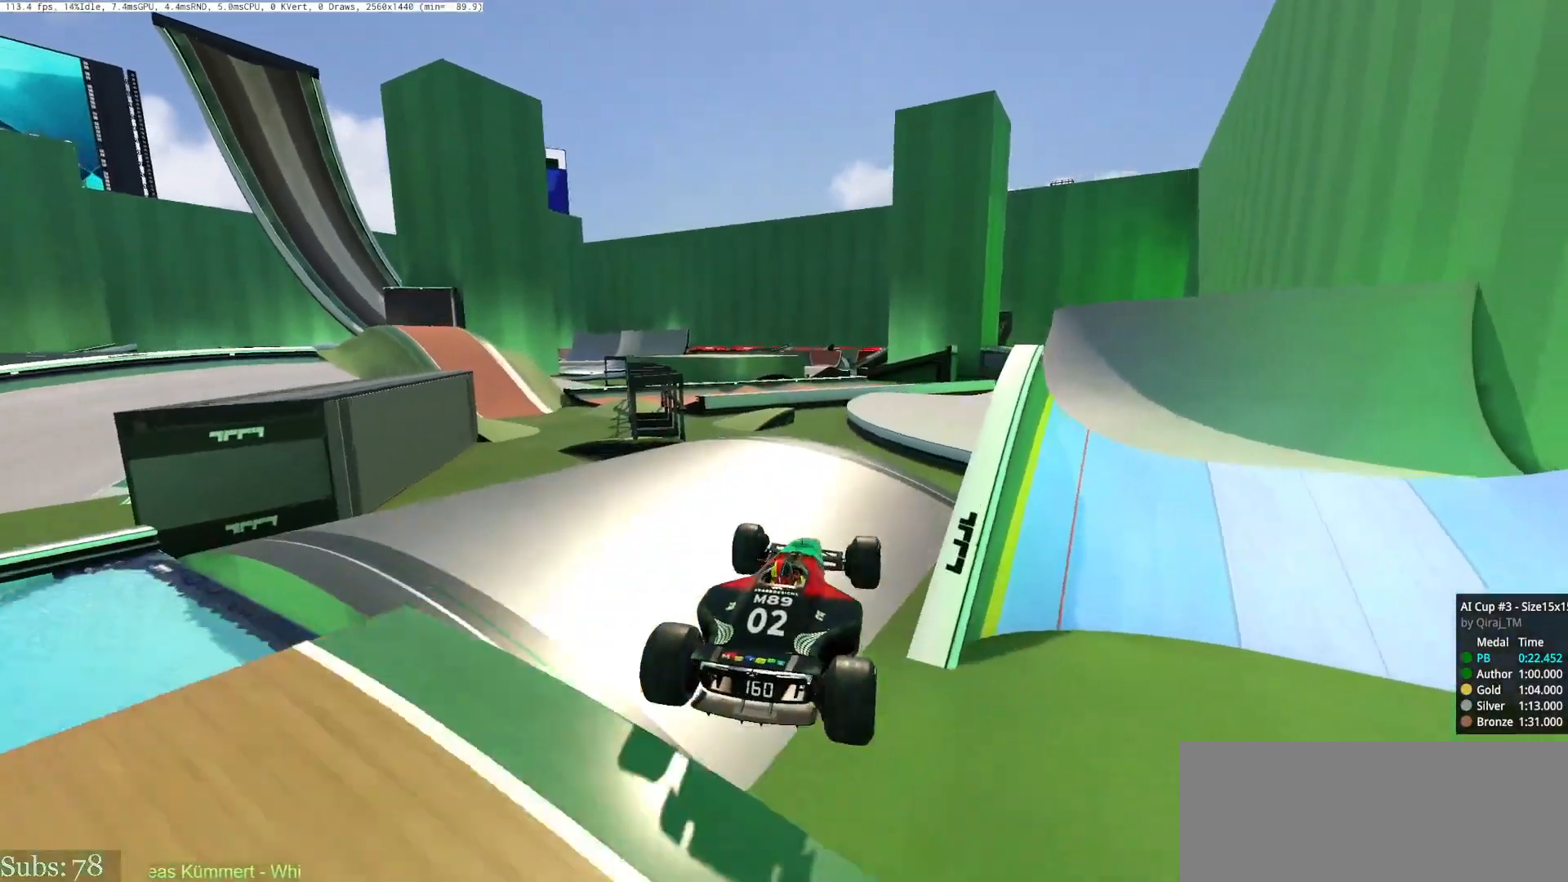
{"keys": ["left", "up"], "events": [[167, "down", "down"], [433, "down", "up"]]}
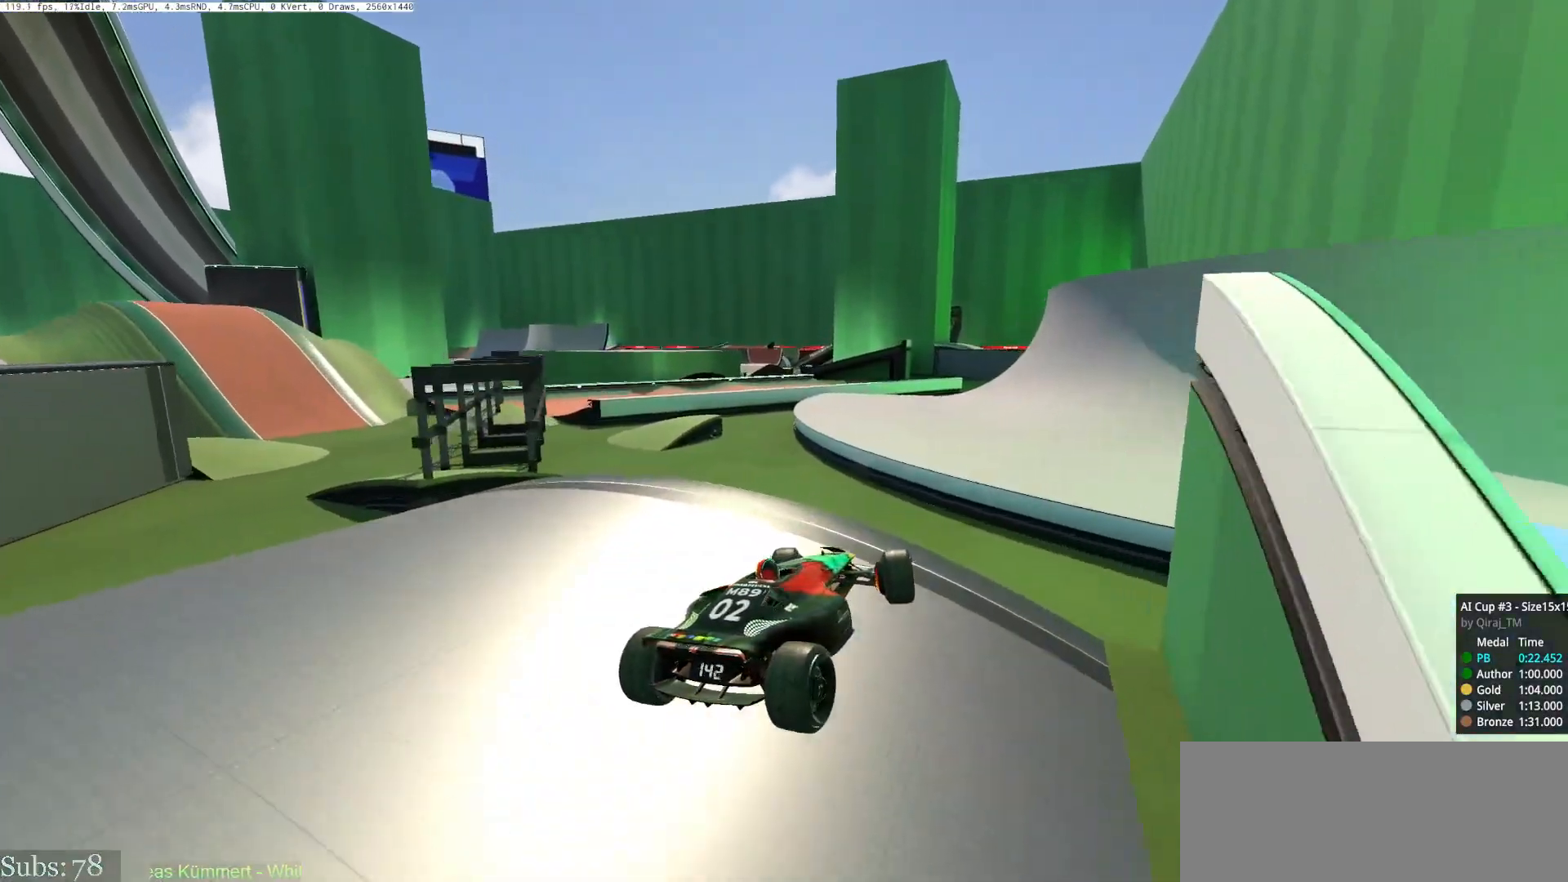
{"keys": ["down", "left", "up"], "events": [[117, "left", "up"], [284, "down", "down"], [284, "left", "down"]]}
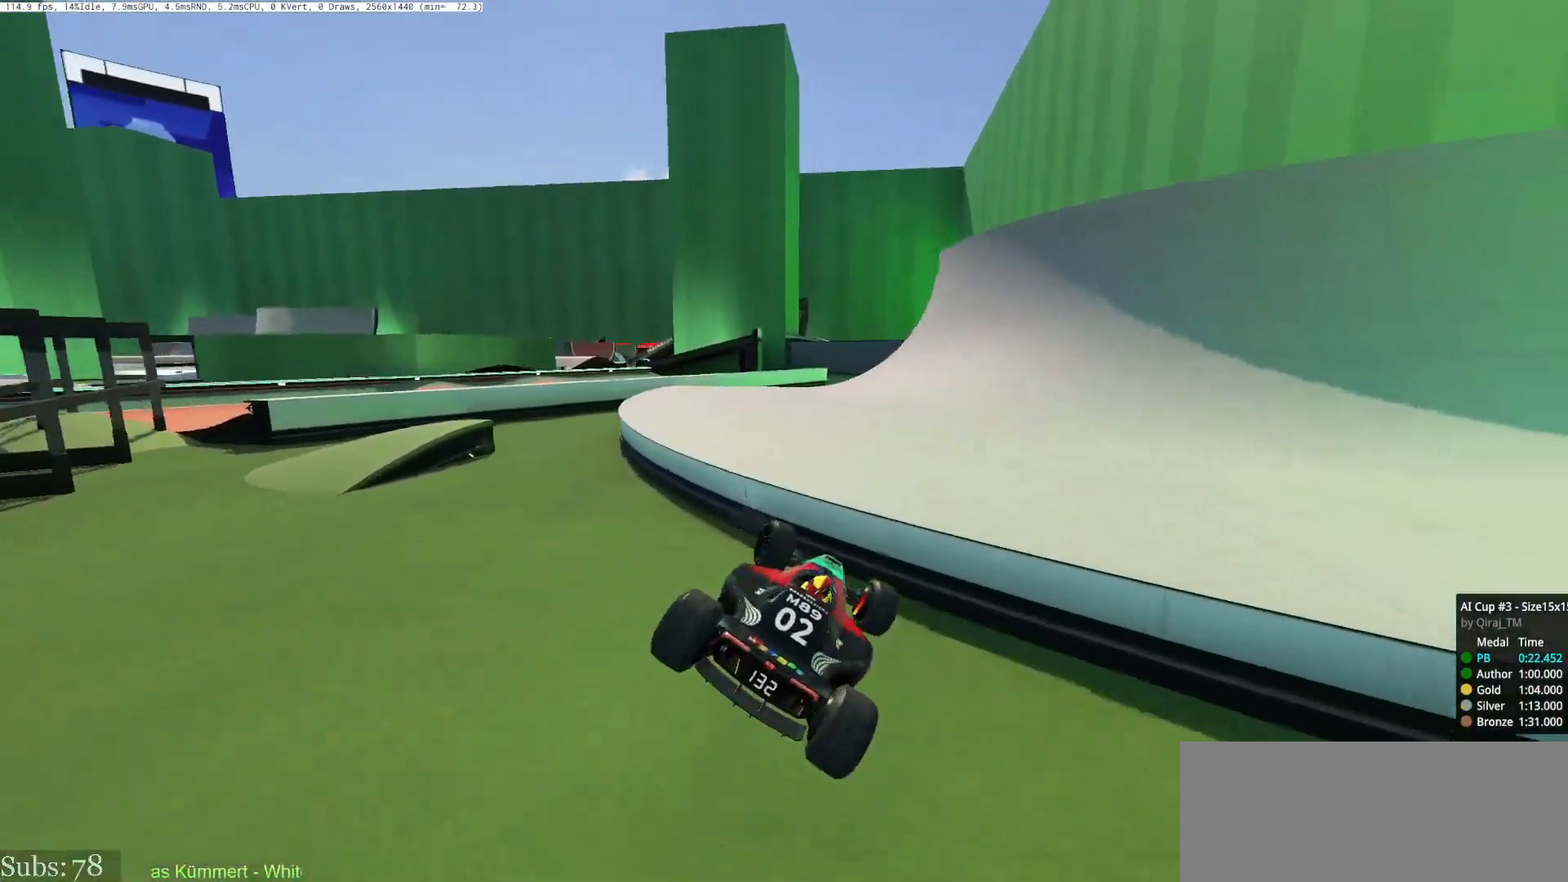
{"keys": ["down", "left", "up"], "events": []}
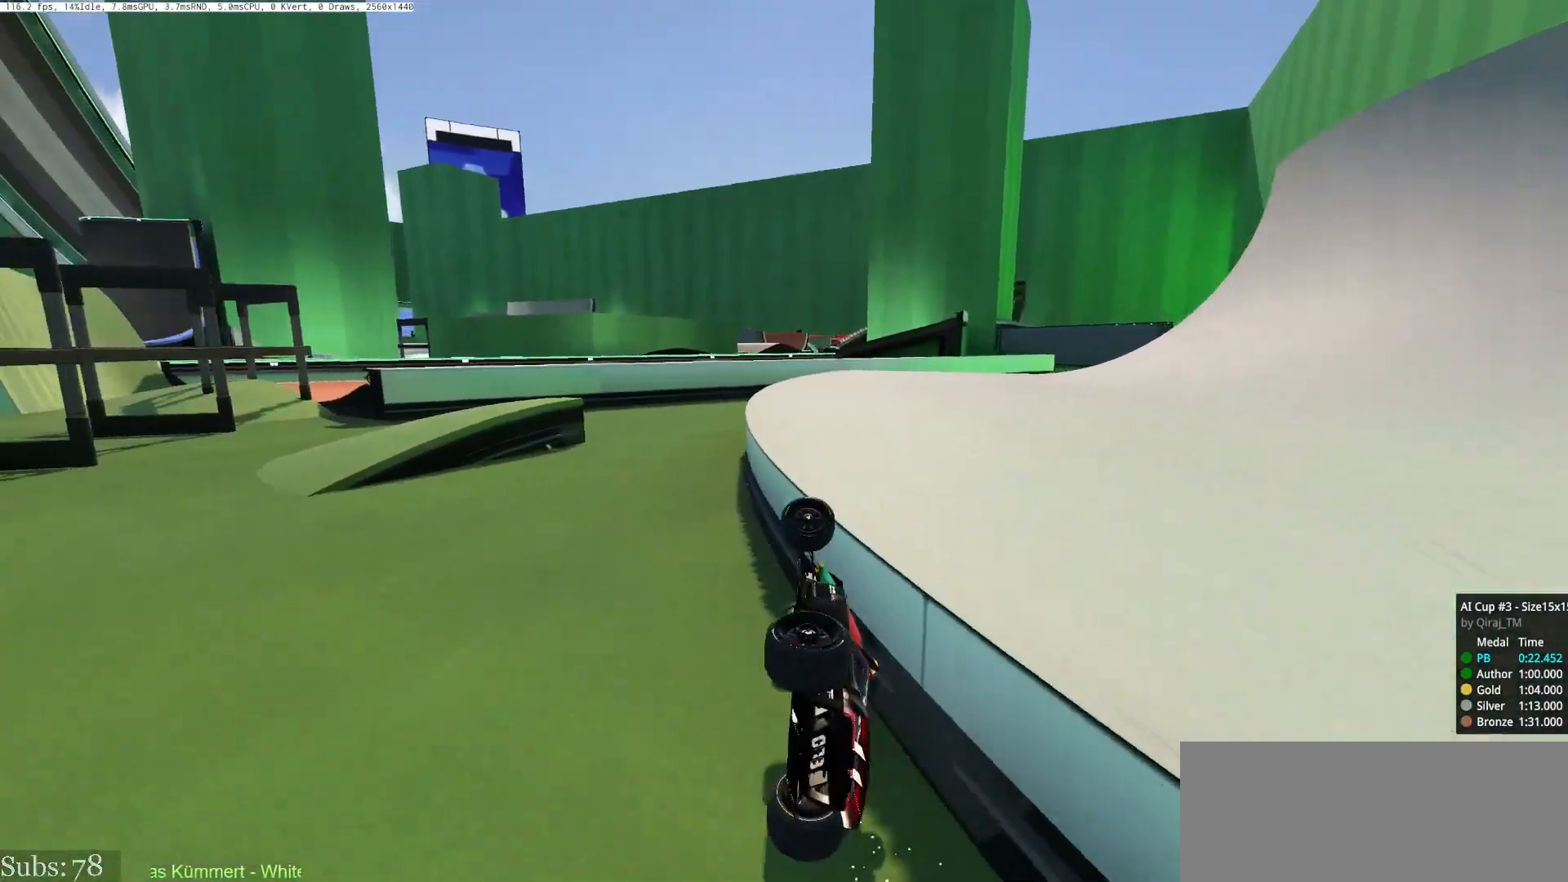
{"keys": ["up"], "events": [[34, "down", "up"], [134, "left", "up"], [200, "right", "down"], [267, "right", "up"]]}
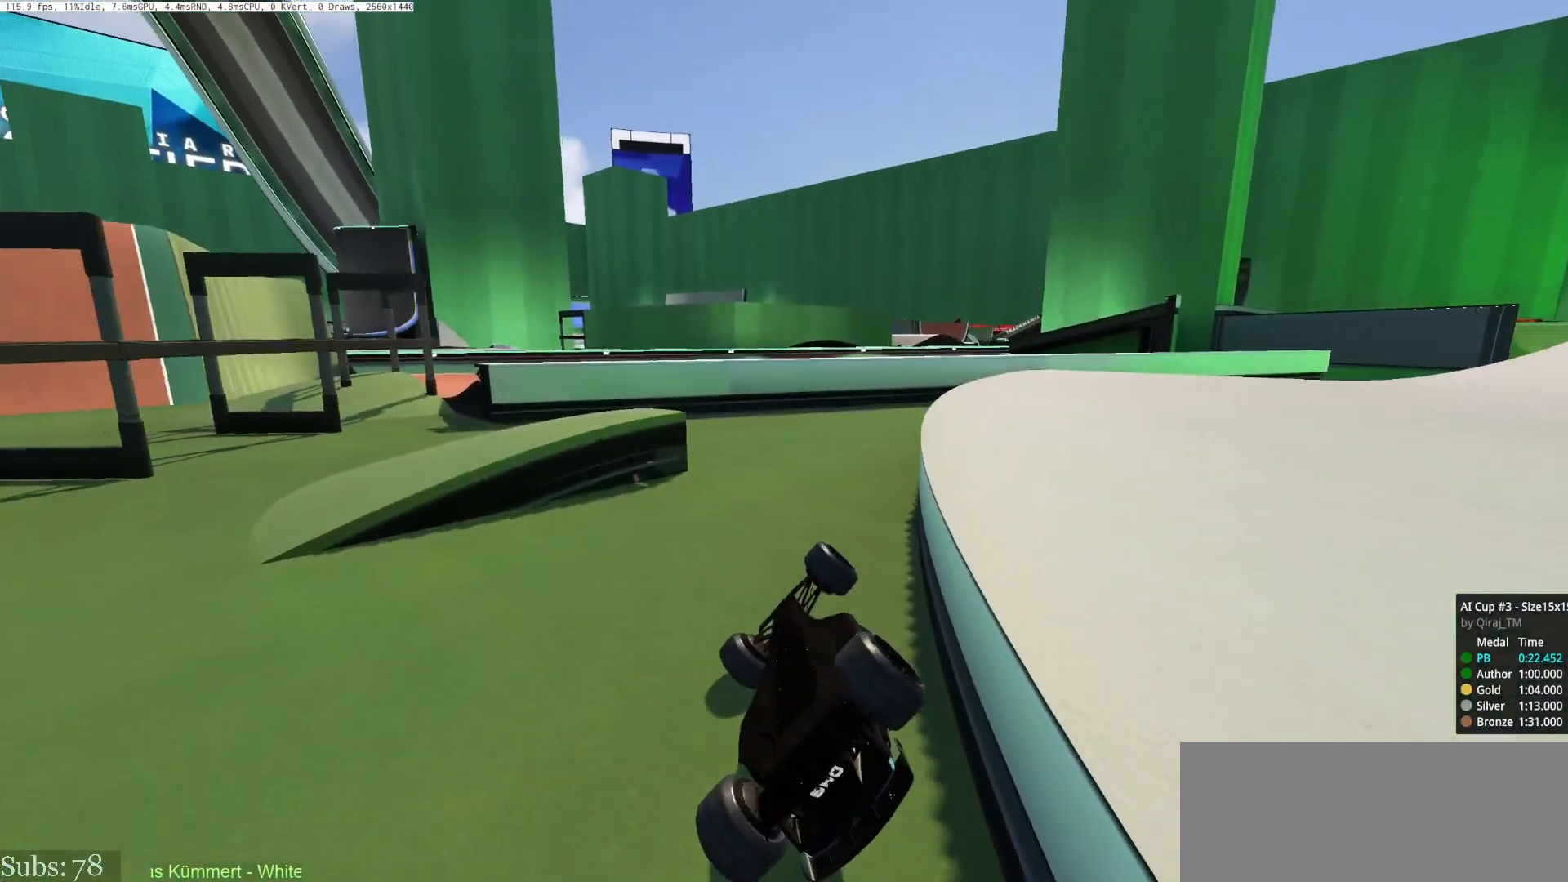
{"keys": [], "events": [[100, "up", "up"], [317, "up", "down"], [450, "up", "up"]]}
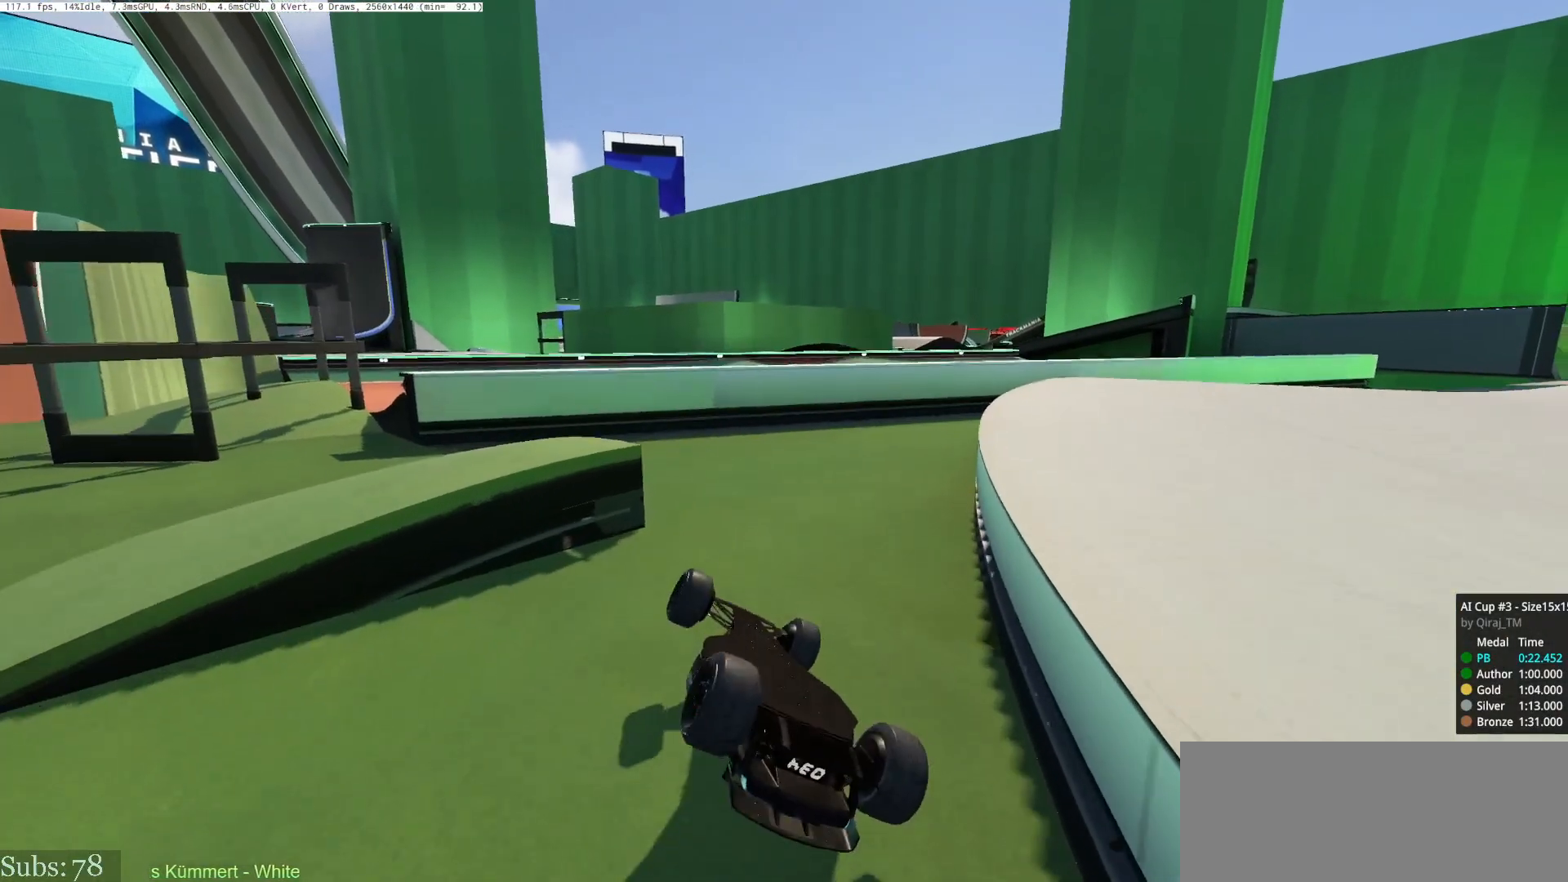
{"keys": [], "events": [[167, "up", "down"], [250, "up", "up"], [367, "up", "down"], [451, "up", "up"]]}
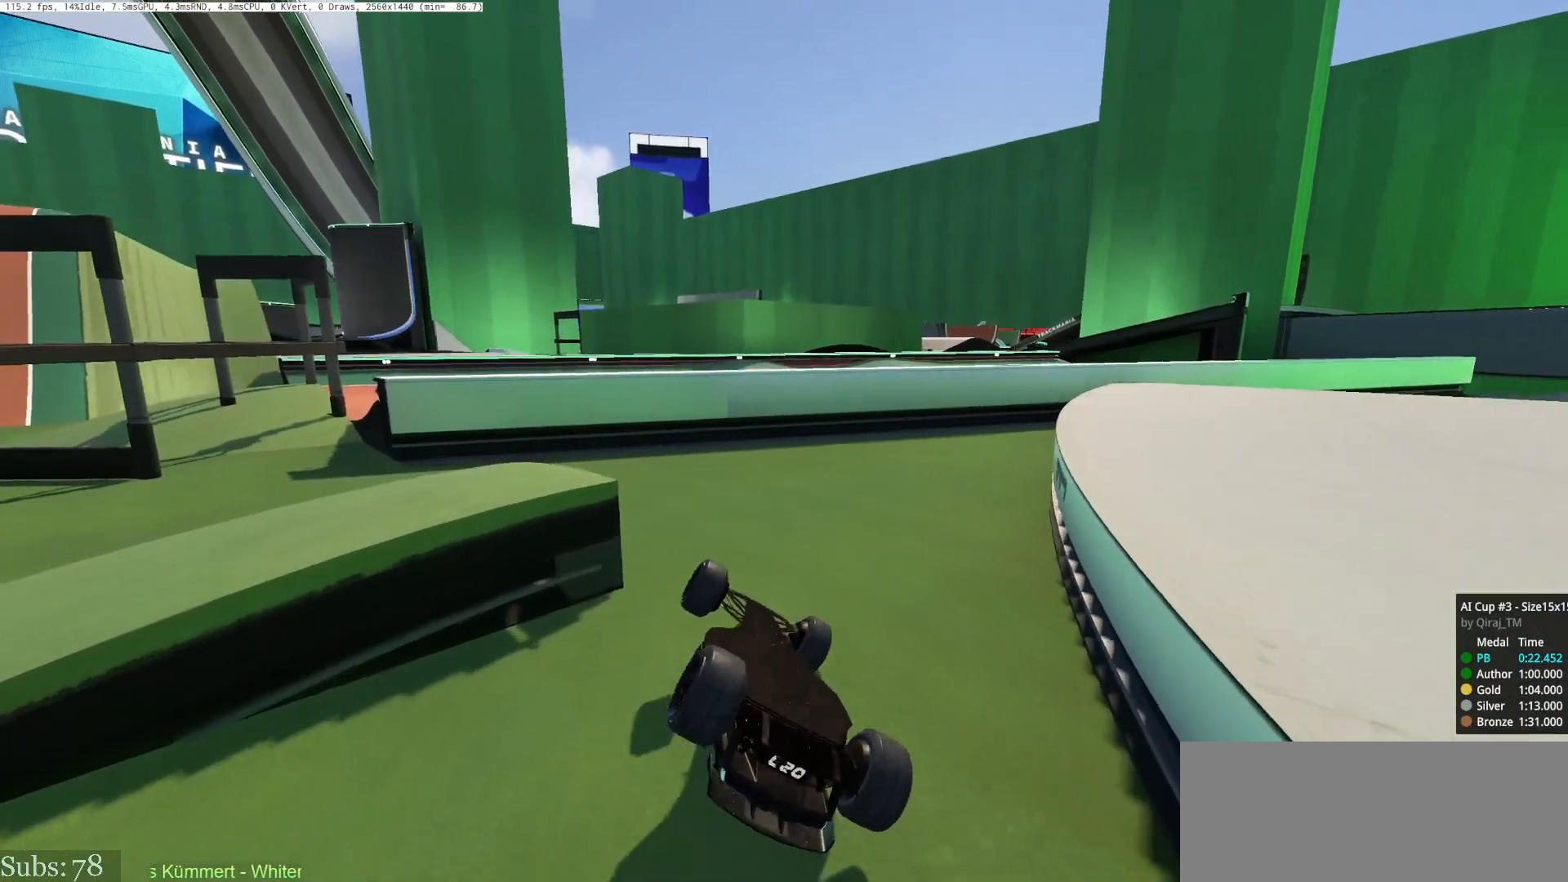
{"keys": [], "events": [[66, "up", "down"], [200, "up", "up"]]}
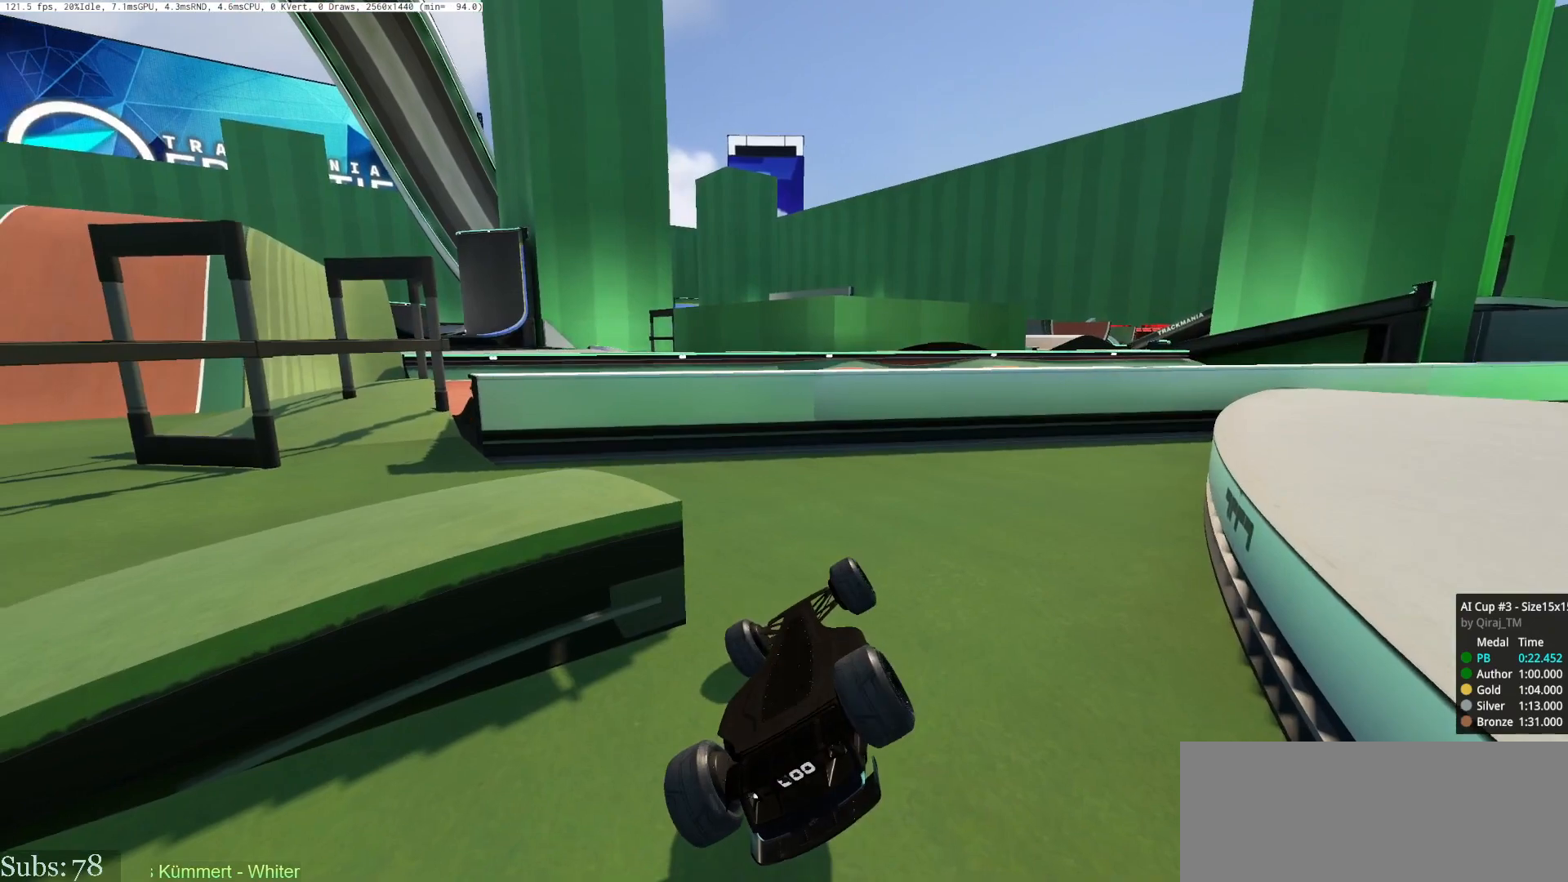
{"keys": [], "events": []}
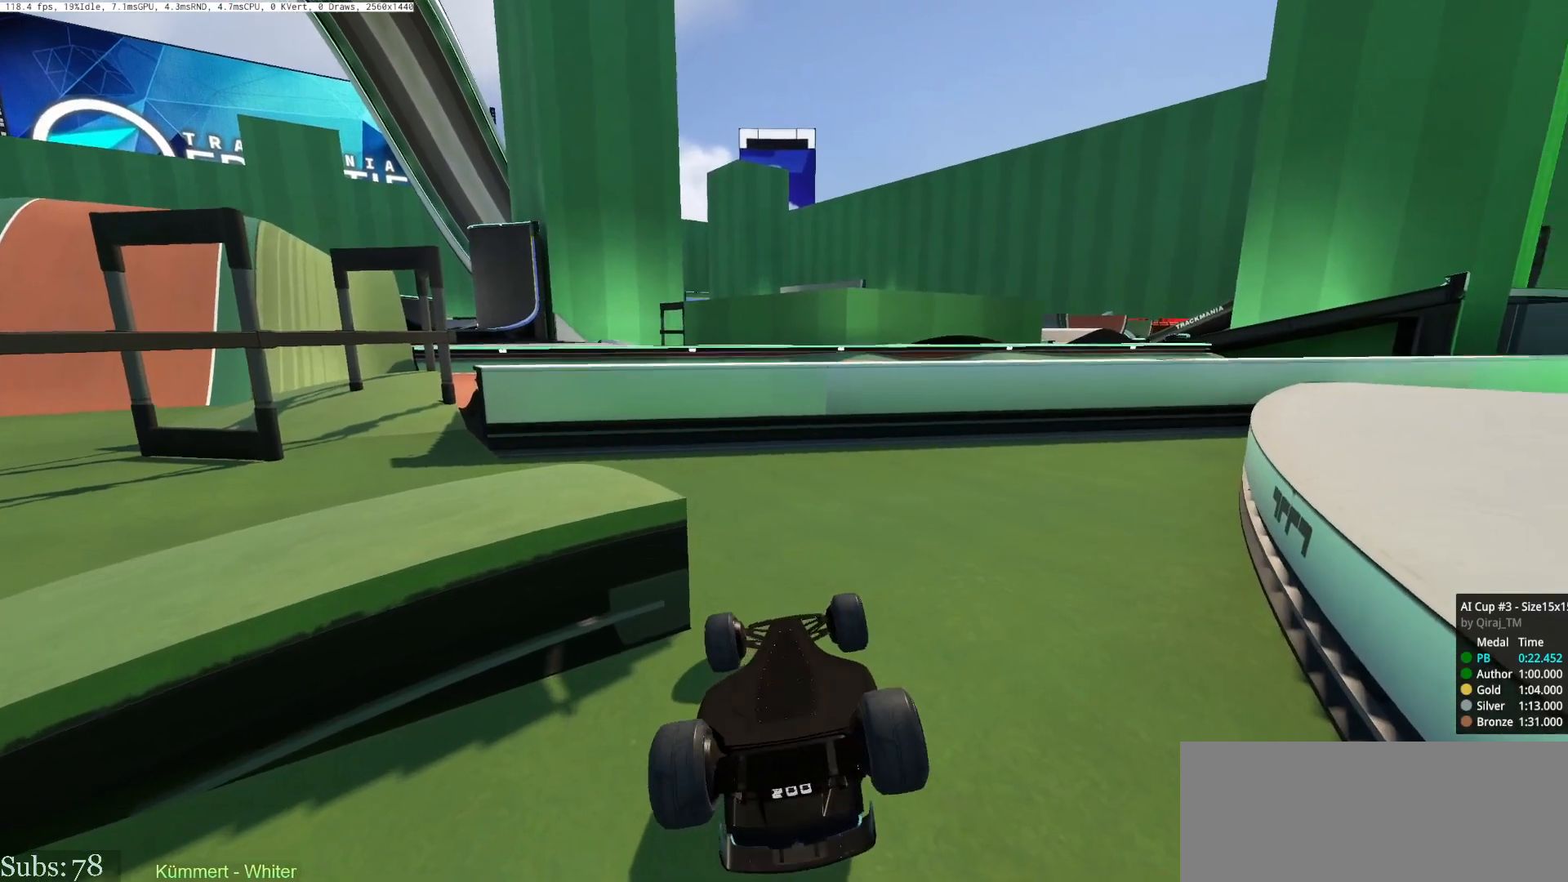
{"keys": [], "events": []}
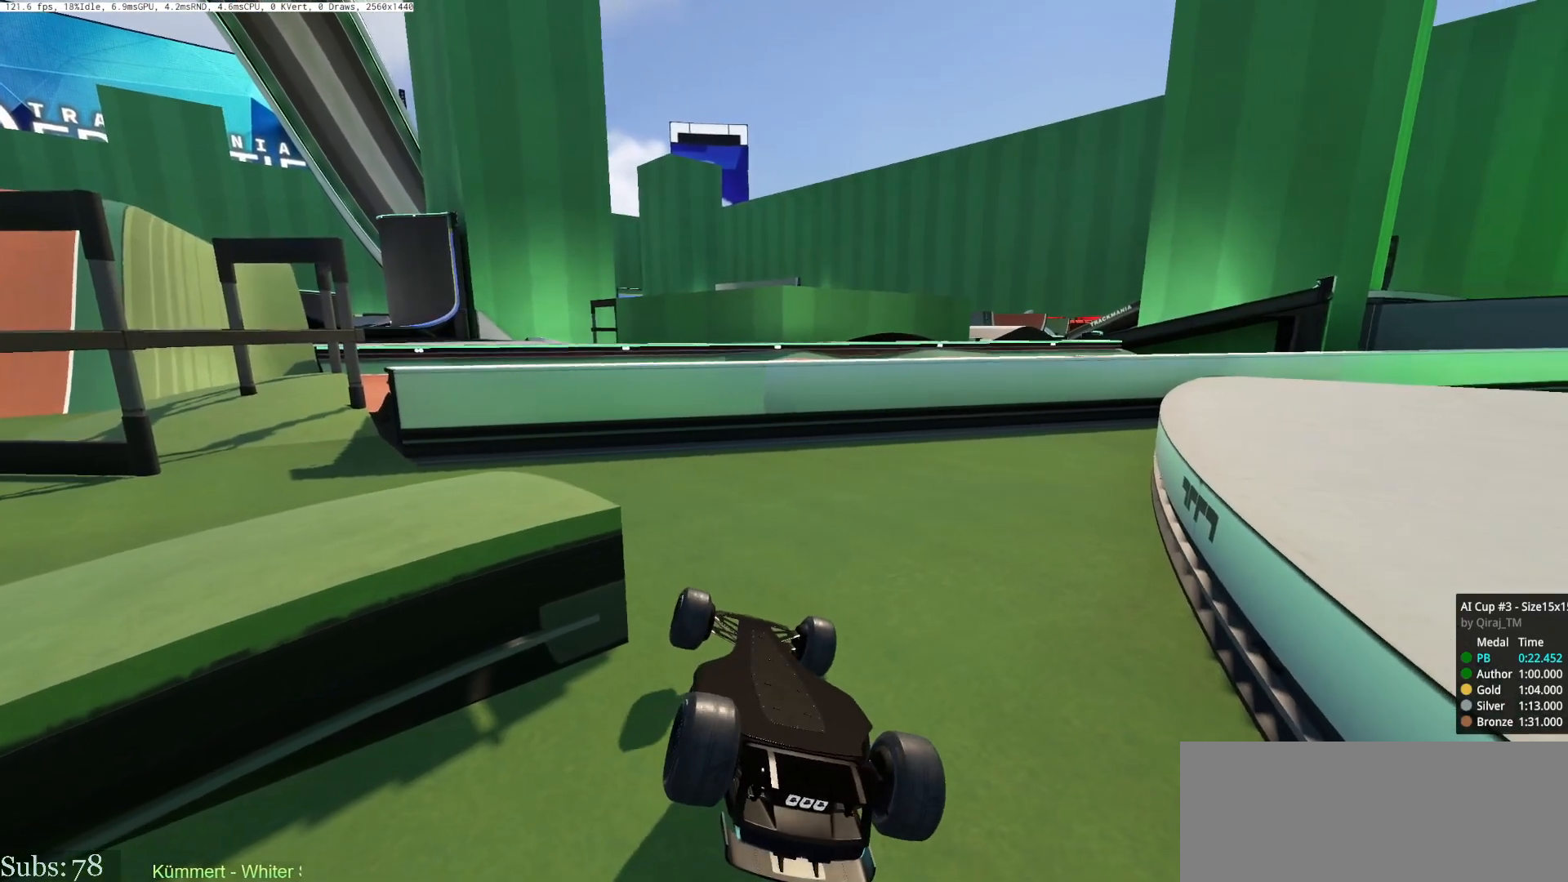
{"keys": [], "events": []}
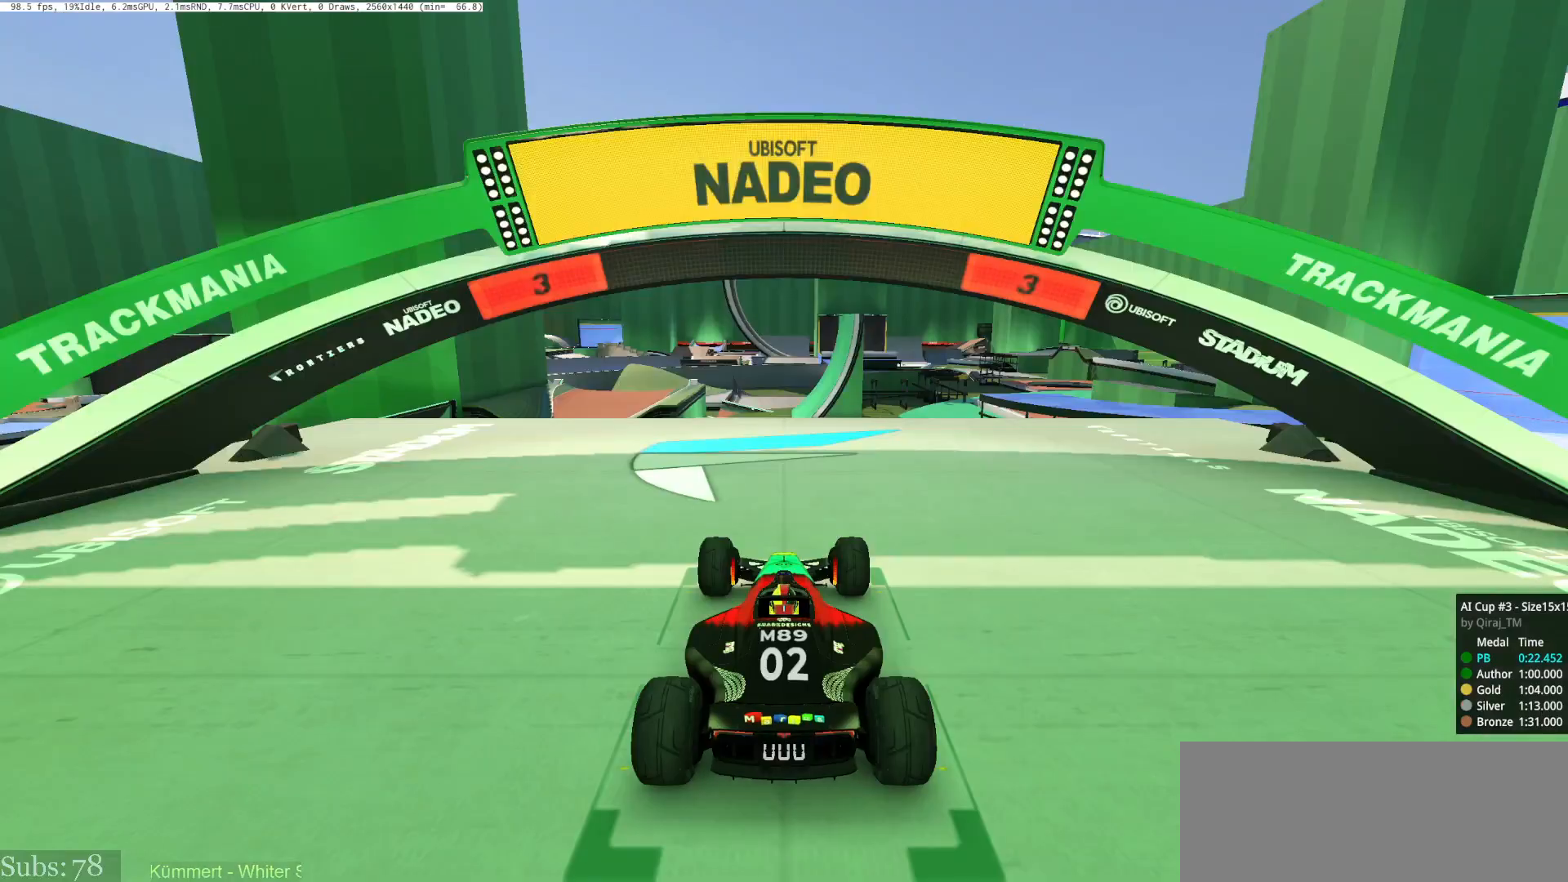
{"keys": [], "events": []}
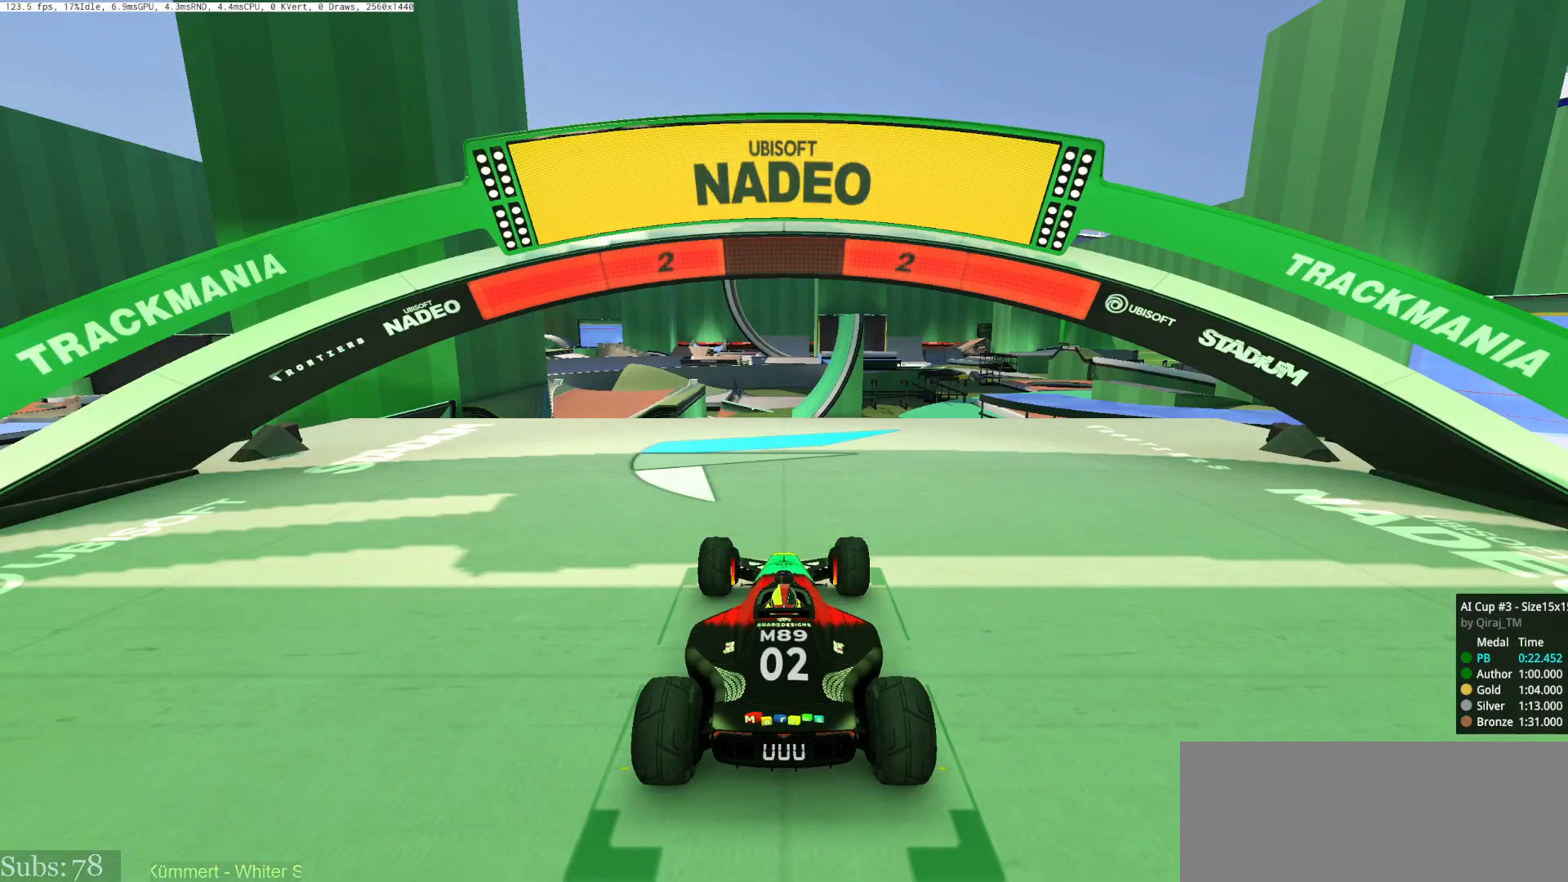
{"keys": [], "events": []}
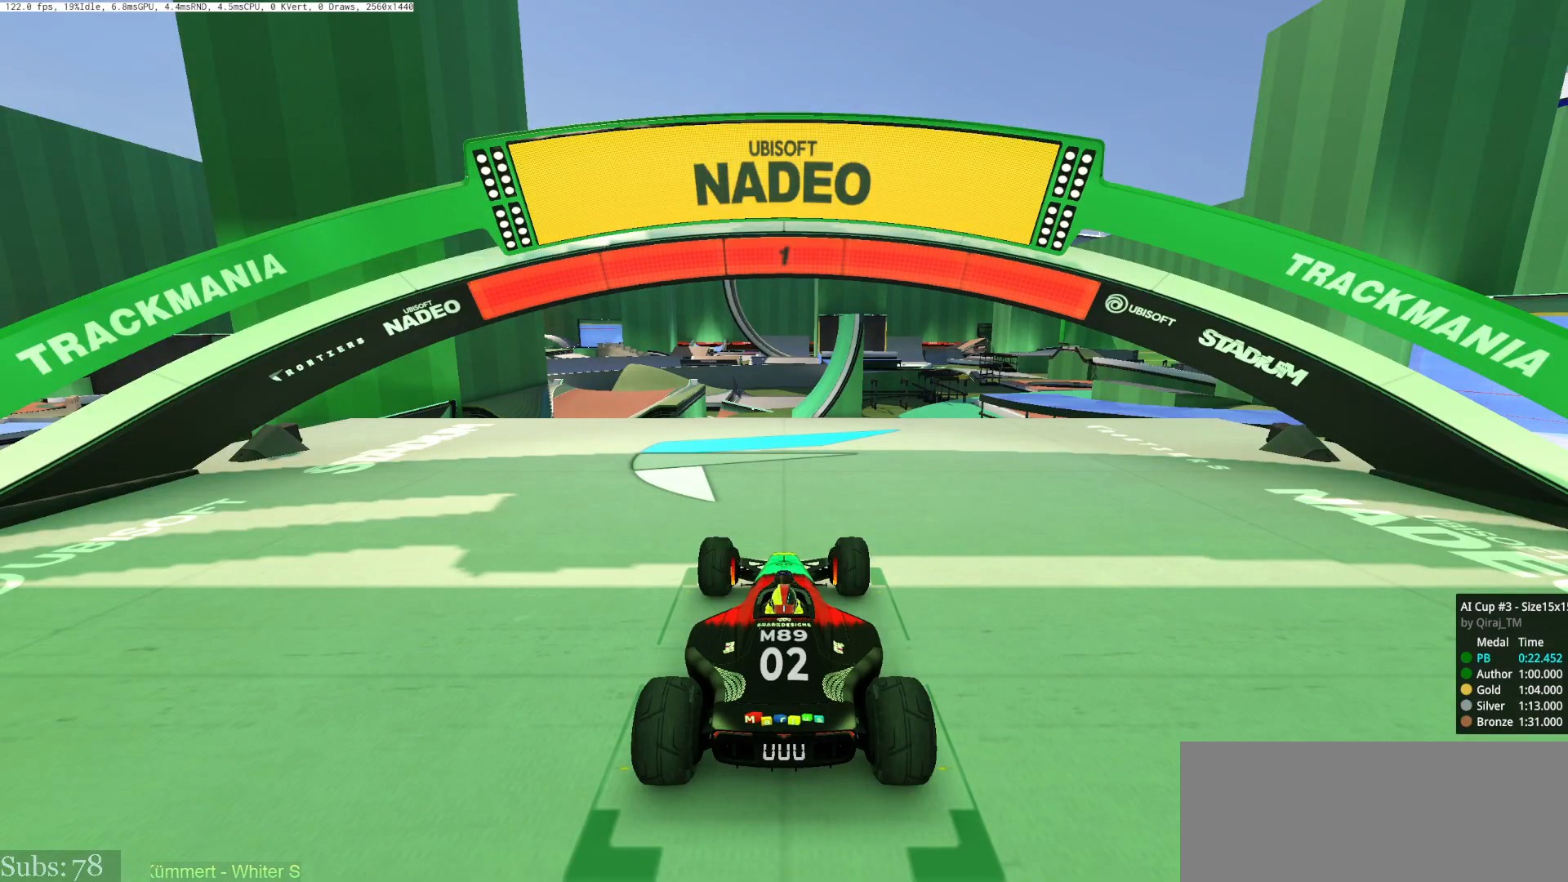
{"keys": ["right", "up"], "events": [[133, "up", "down"], [183, "right", "down"]]}
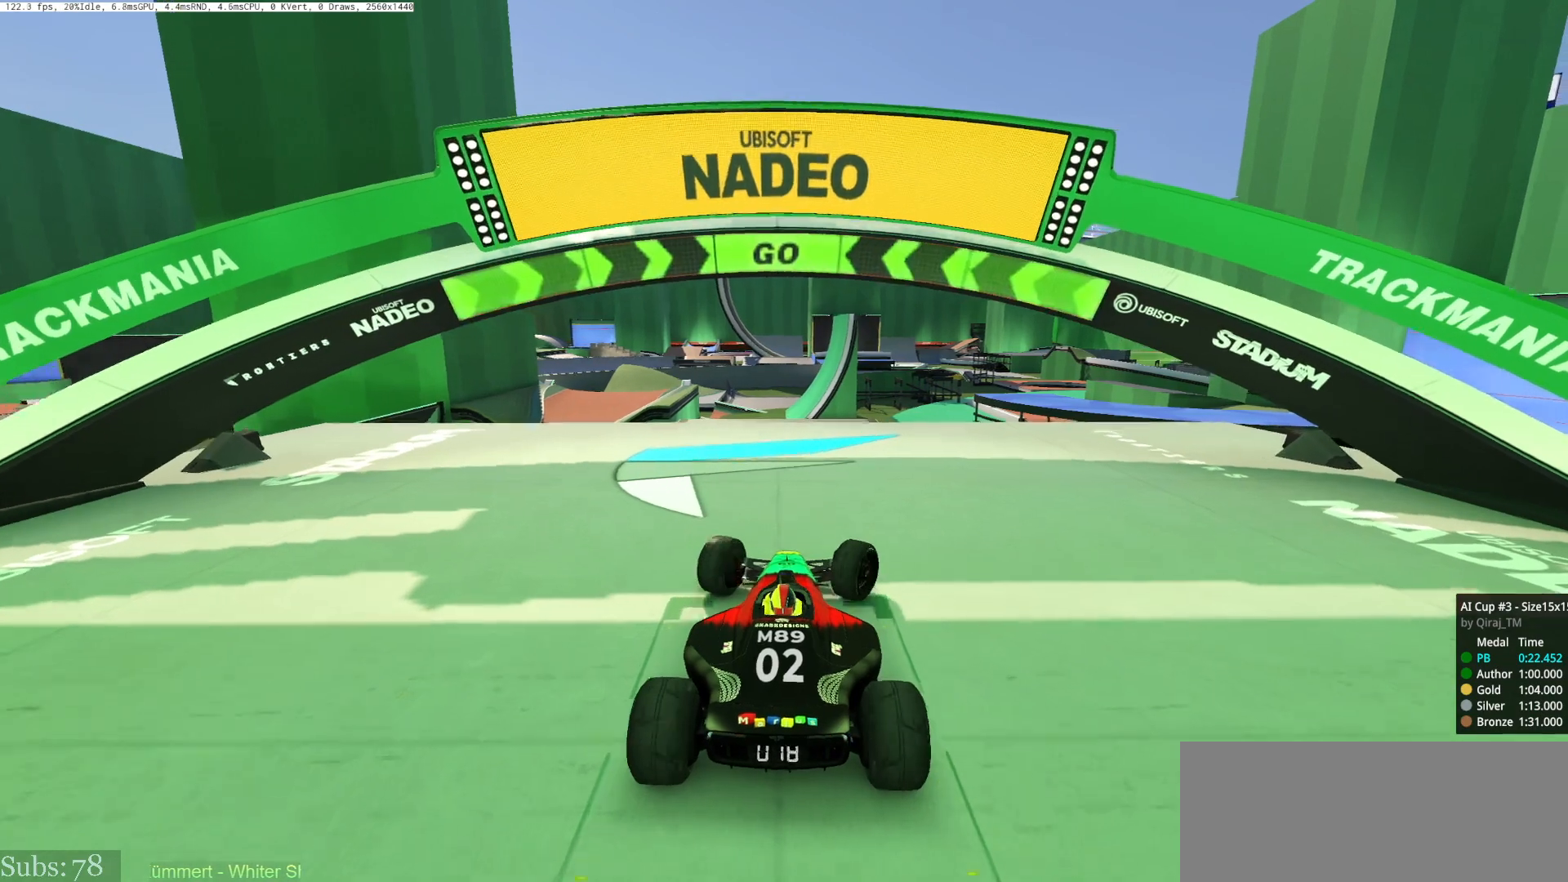
{"keys": ["right", "up"], "events": []}
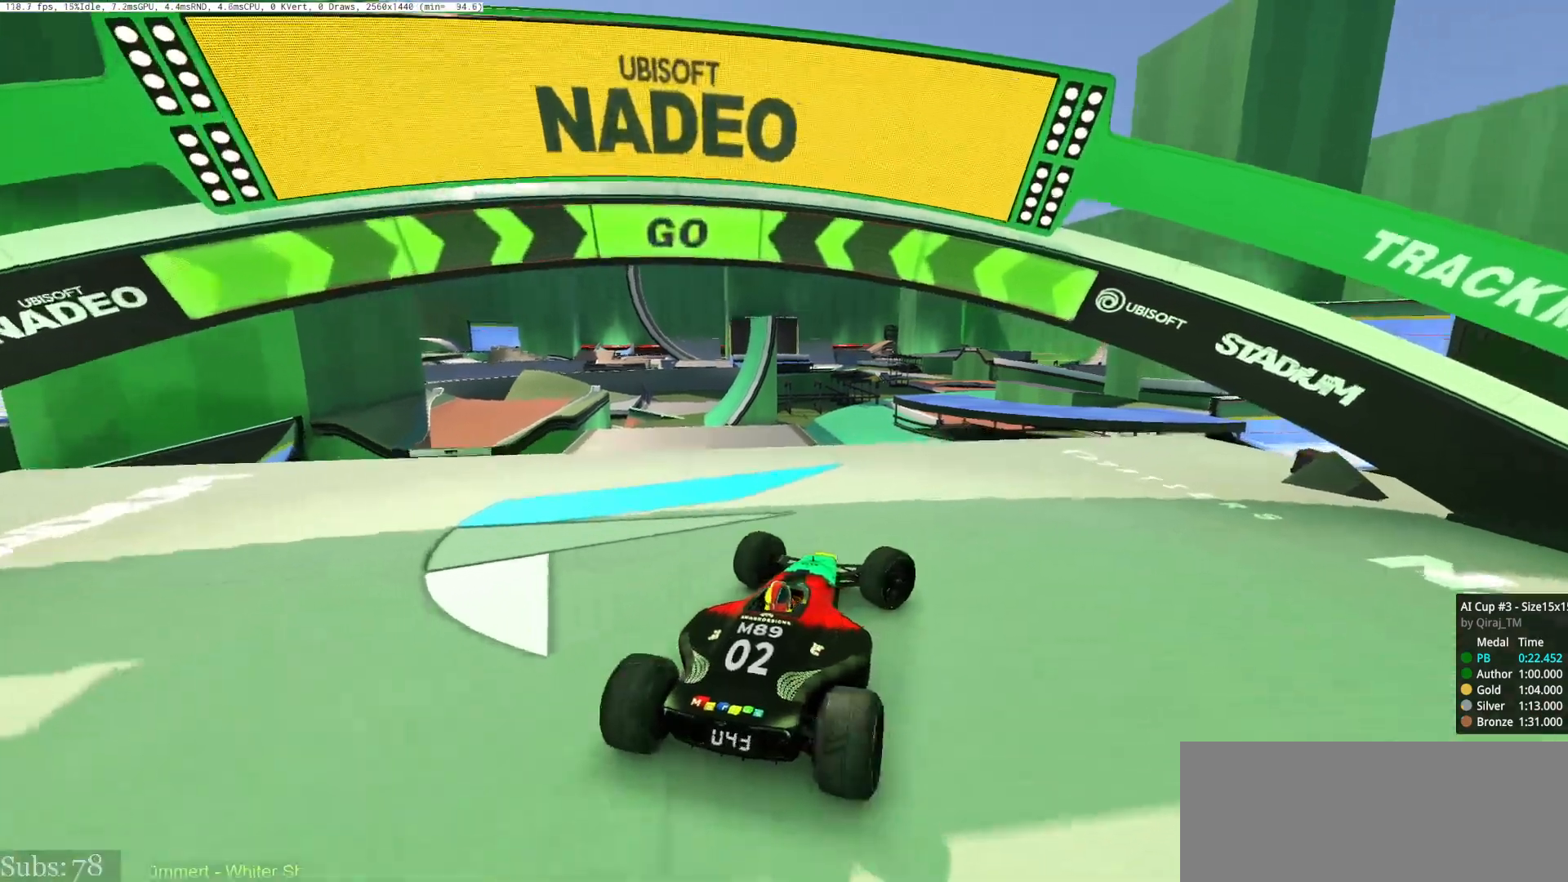
{"keys": ["right", "up"], "events": []}